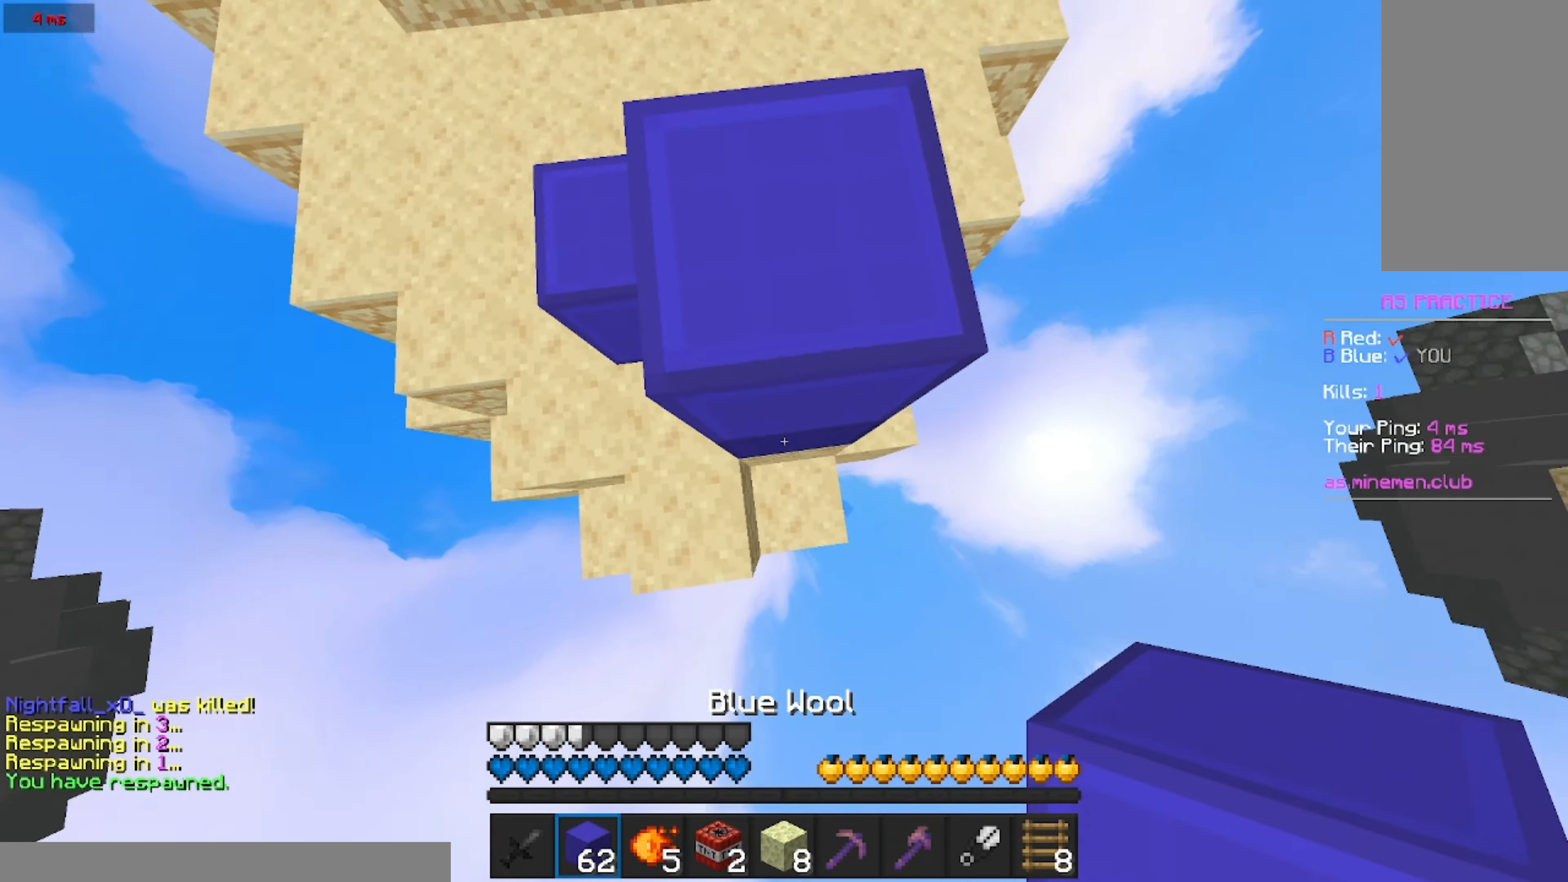
Gameplay with keyboard and mouse; each line is a JSON object with the keys and mouse buttons held at the frame after it. "events" lists presses ("down") and releases ("up") of "a", "d", "s", "w", "mouse_left" and "mouse_right" between this image and that frame as [ms after this image, input, new state], when the widget could be followed in between. "mouse_left", "mouse_right" = the "left", "right" buttons of the "mouse" list. No other keys are recorded. Fast repeated clicks can show as one long hold. Mouse movement is not recorded.
{"keys": ["w"], "mouse": [], "events": []}
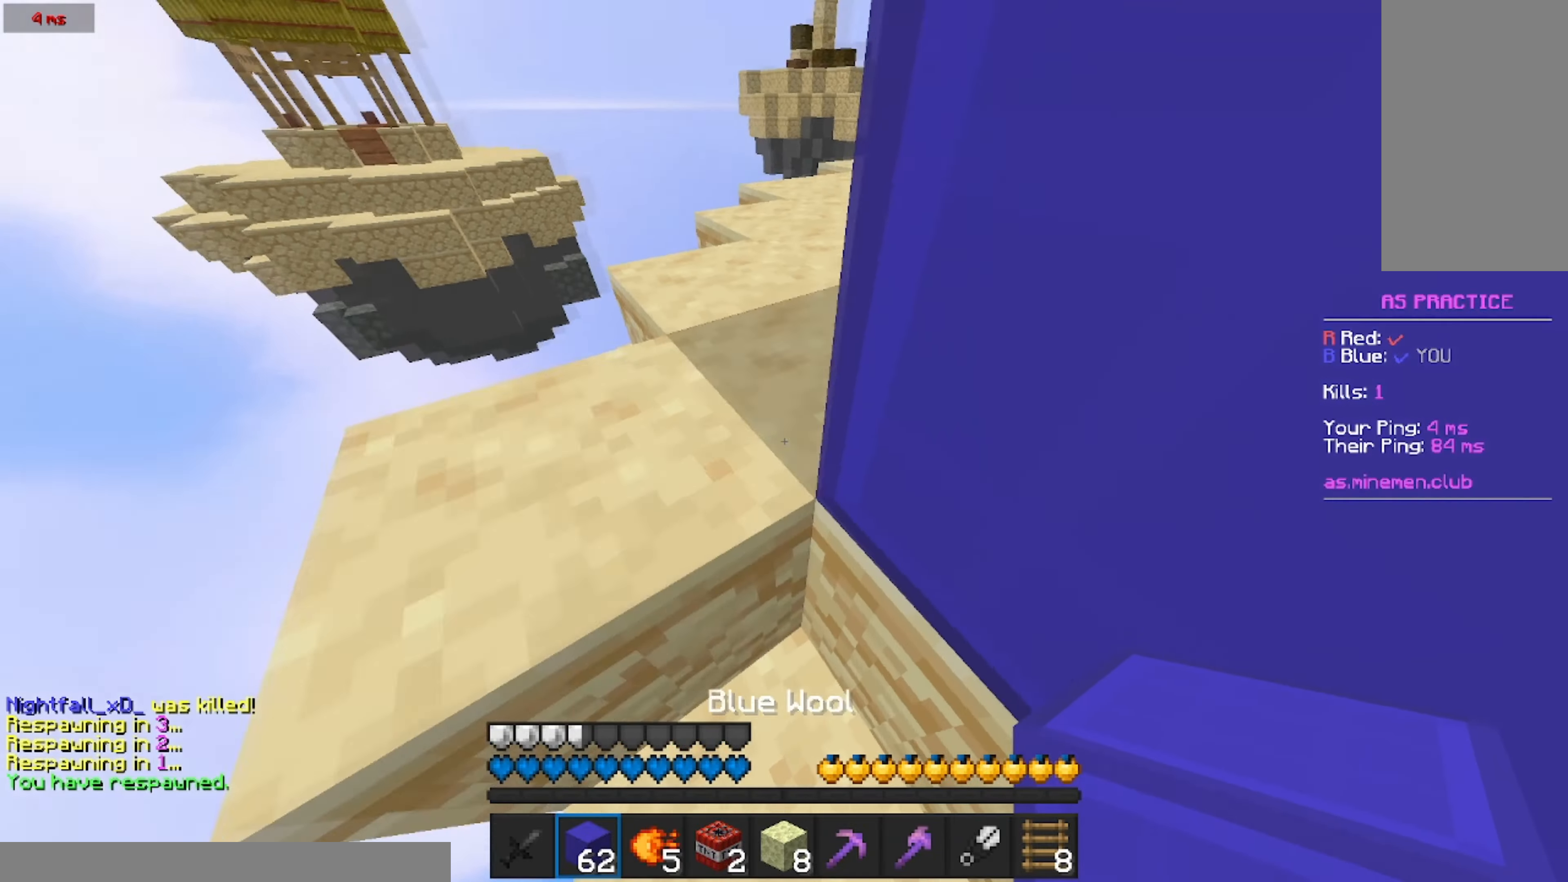
{"keys": ["w"], "mouse": [], "events": []}
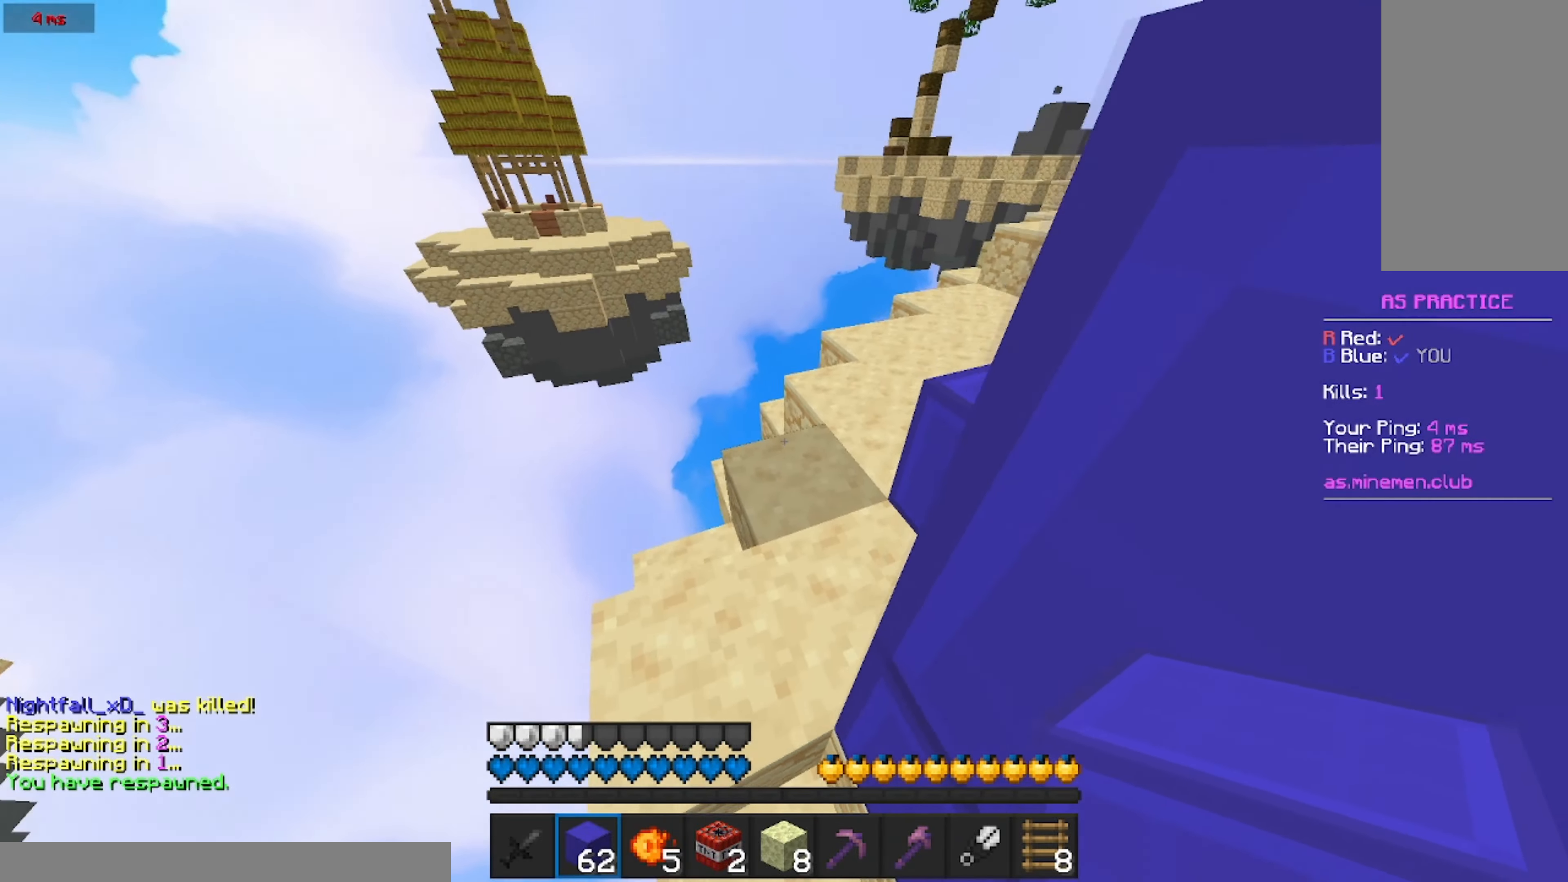
{"keys": ["w"], "mouse": [], "events": []}
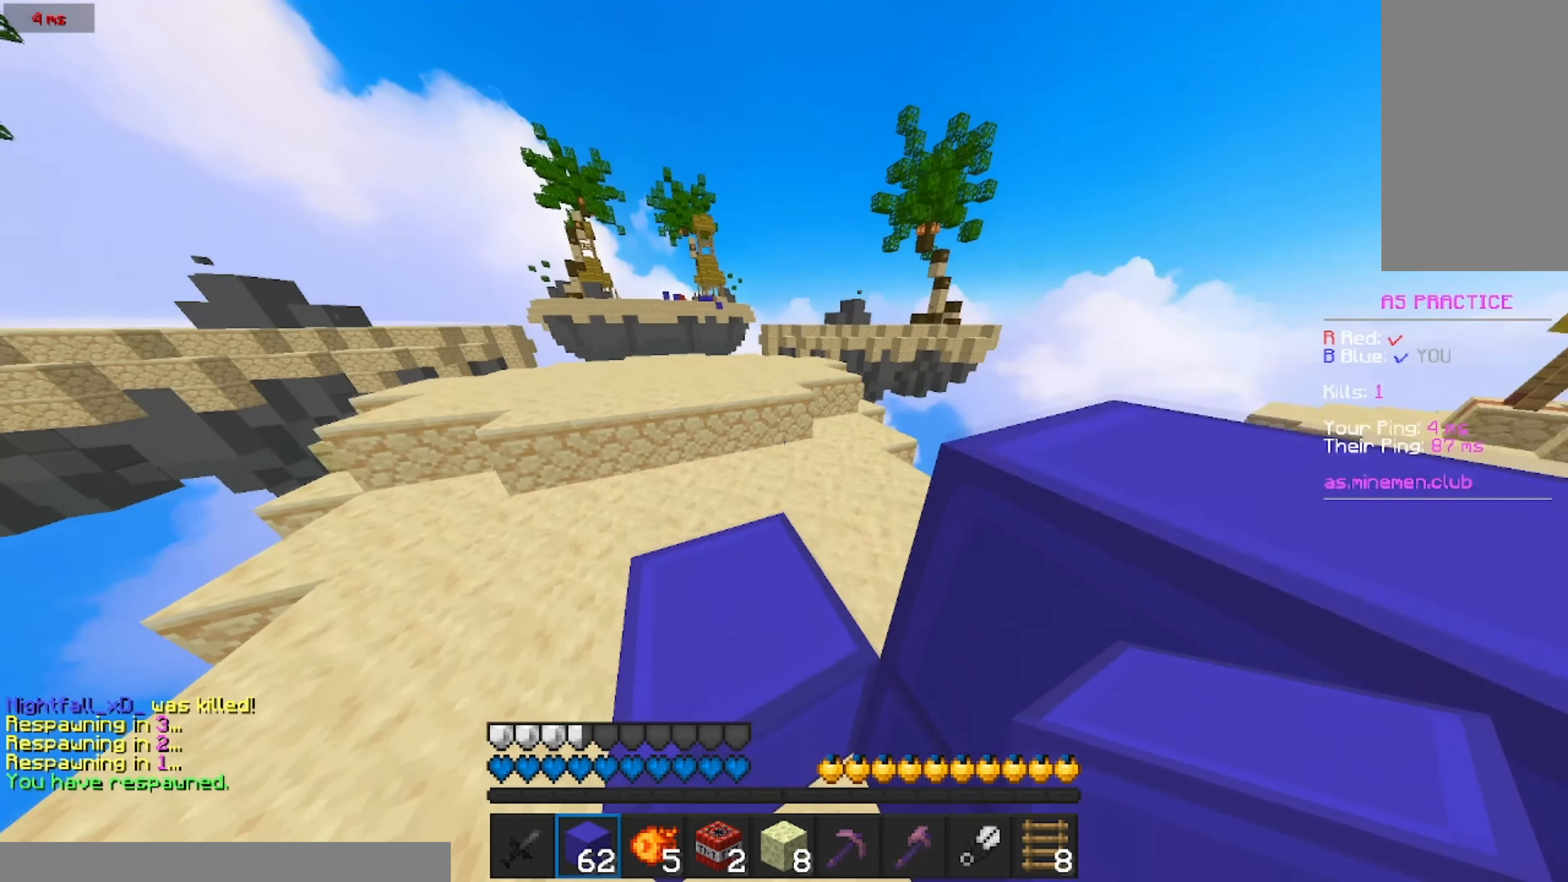
{"keys": ["w"], "mouse": [], "events": []}
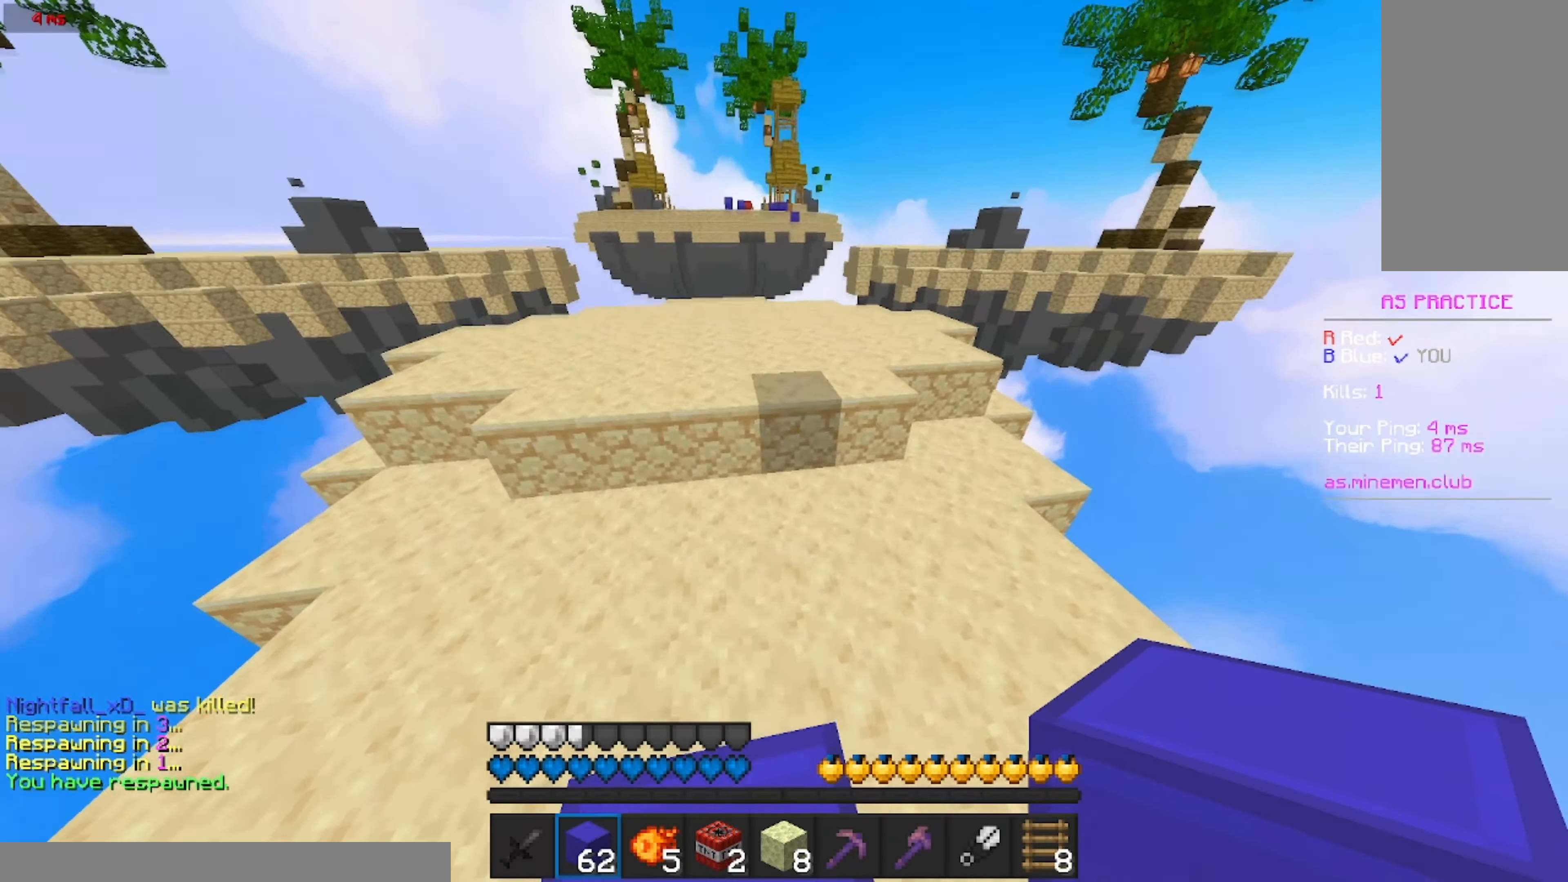
{"keys": ["w"], "mouse": [], "events": [[384, "mouse_right", "down"], [450, "mouse_right", "up"]]}
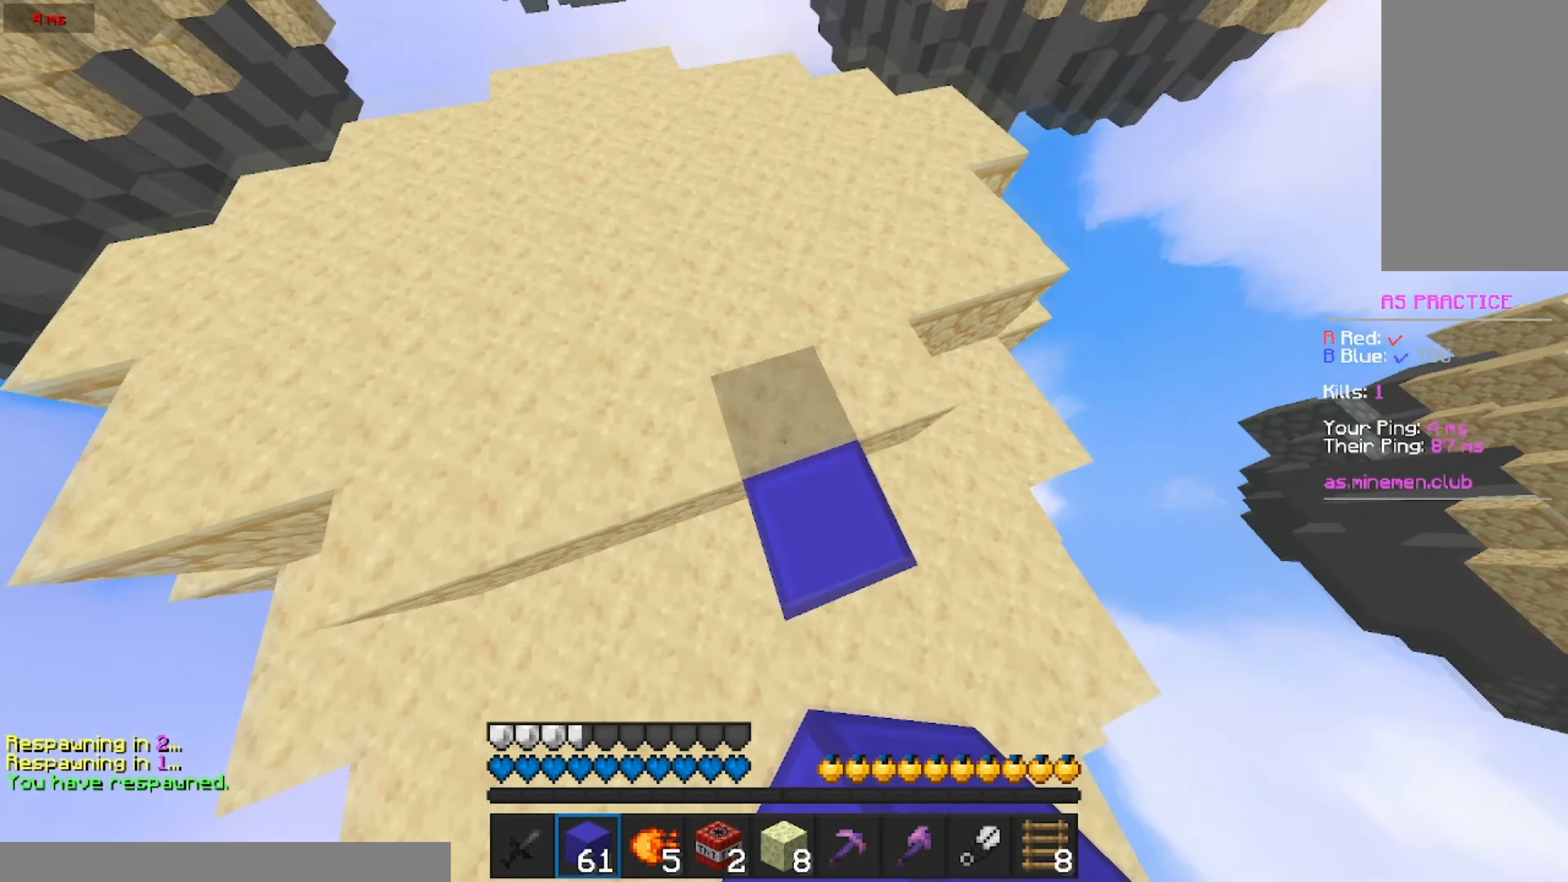
{"keys": ["w"], "mouse": [], "events": []}
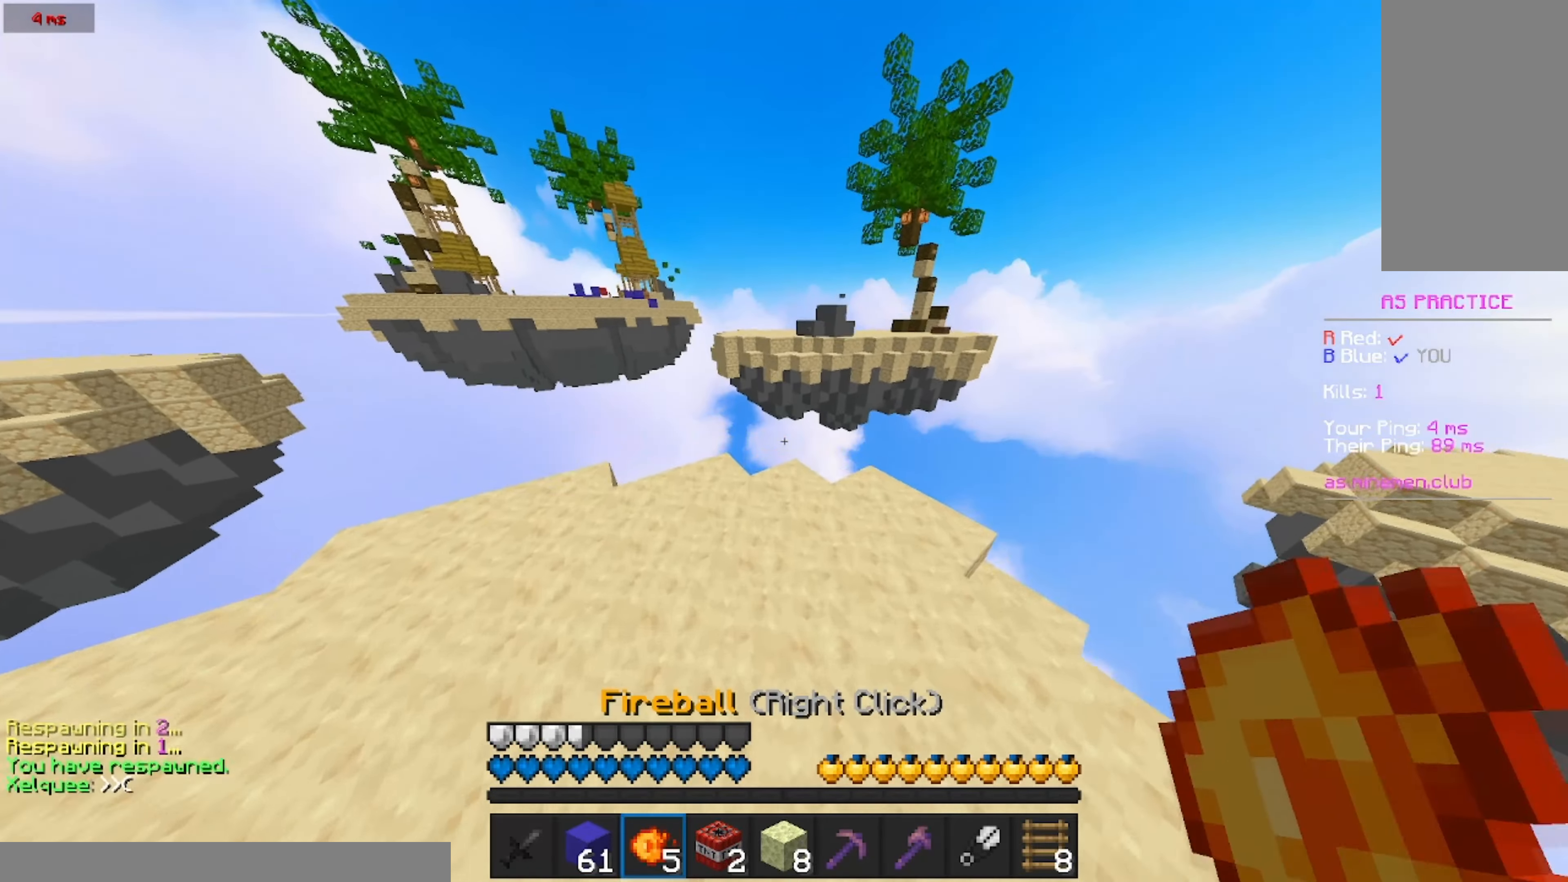
{"keys": ["w"], "mouse": [], "events": []}
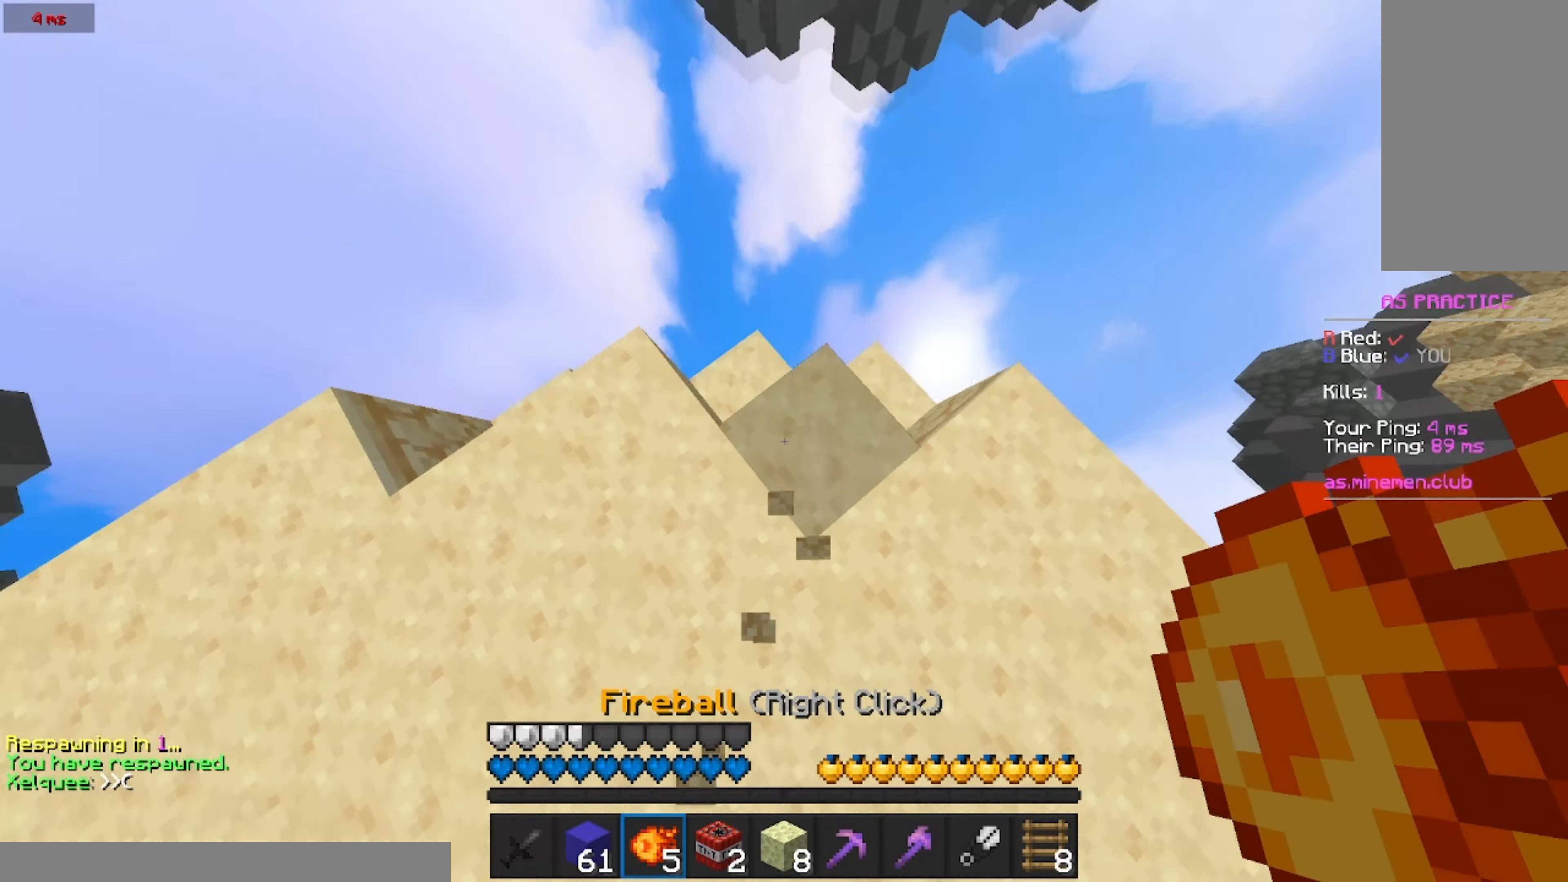
{"keys": ["w"], "mouse": [], "events": [[117, "mouse_right", "down"], [267, "mouse_right", "up"]]}
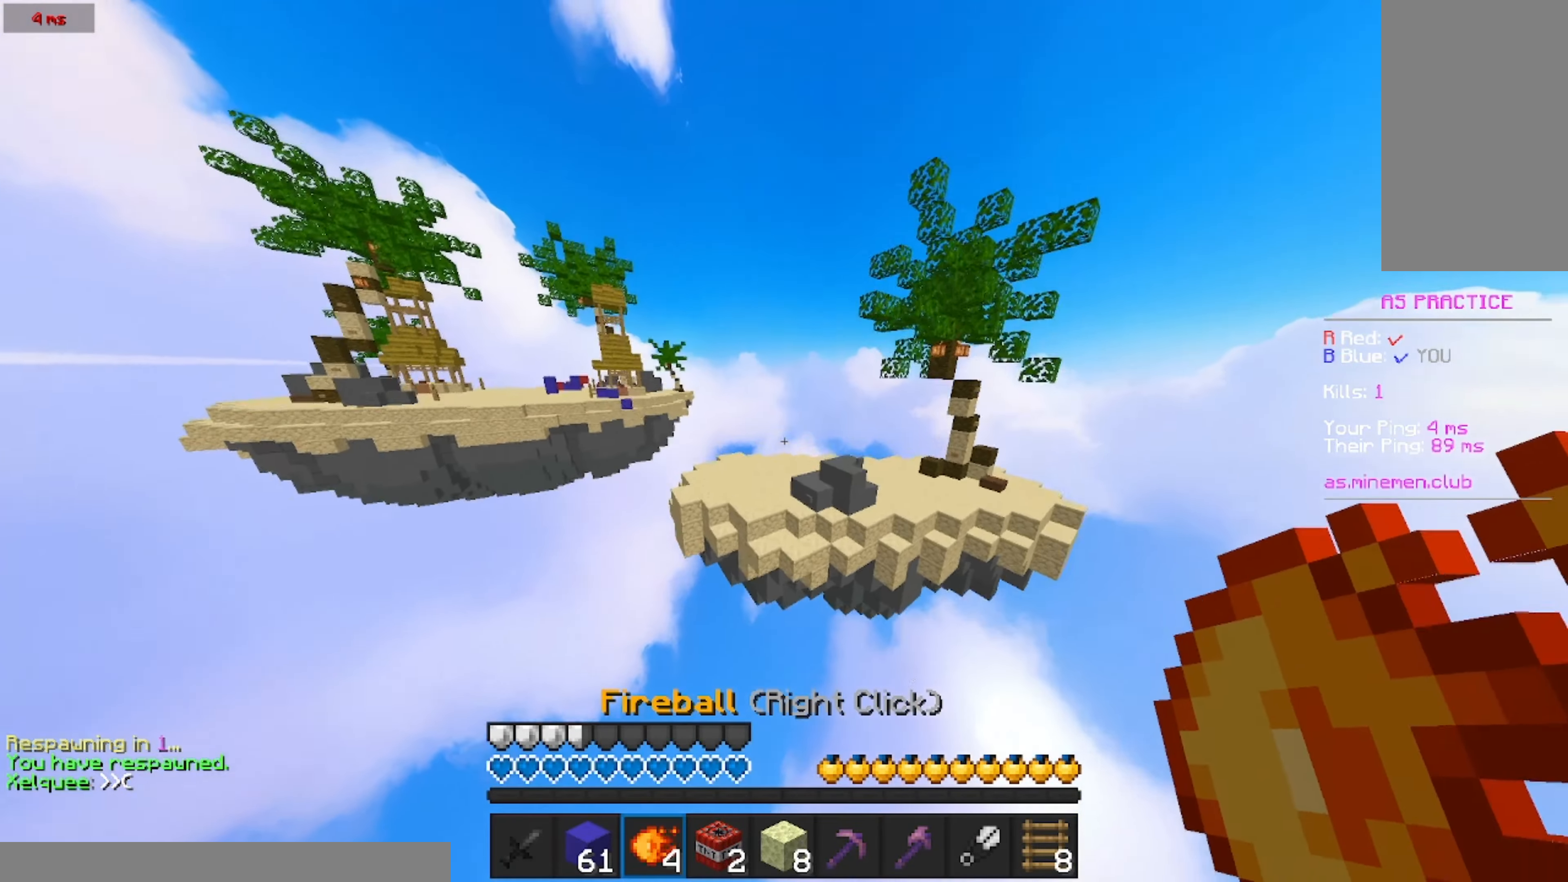
{"keys": ["w"], "mouse": [], "events": []}
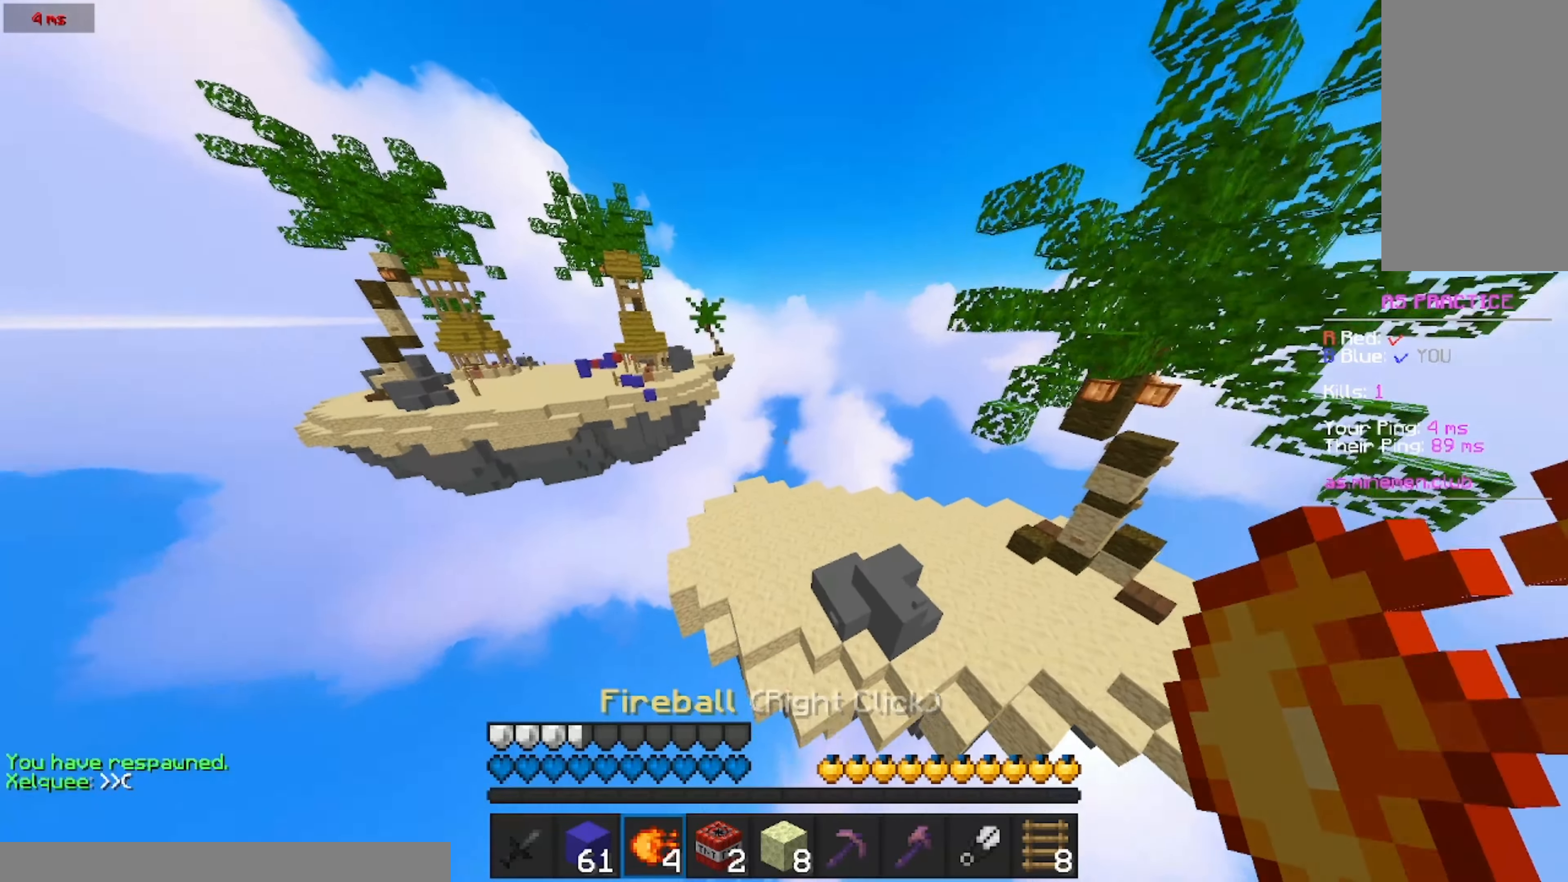
{"keys": ["w"], "mouse": []}
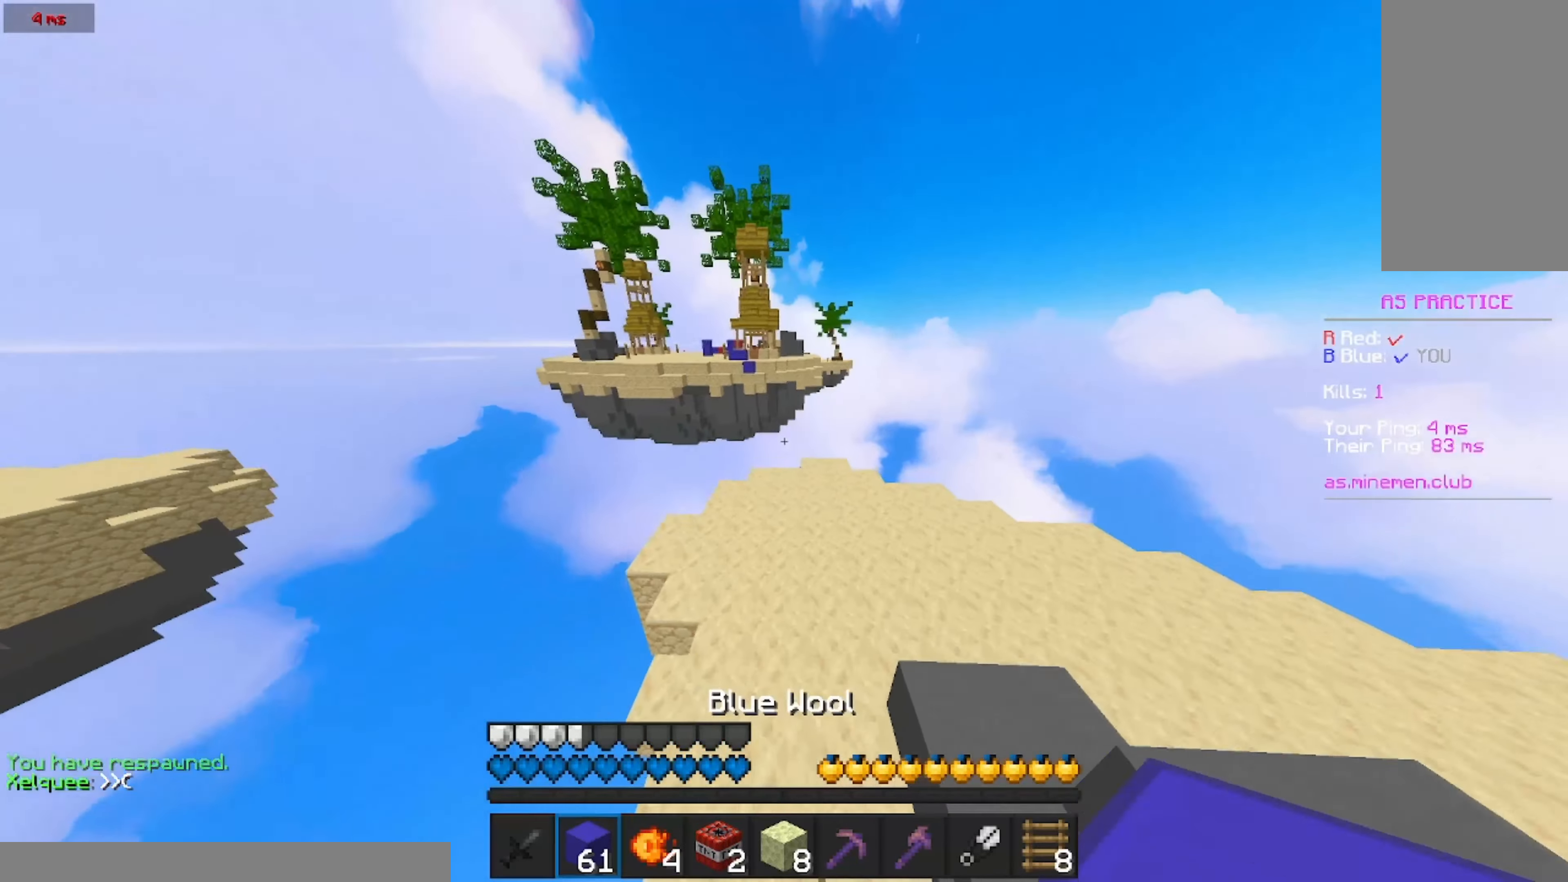
{"keys": ["d", "w"], "mouse": [], "events": [[200, "d", "down"]]}
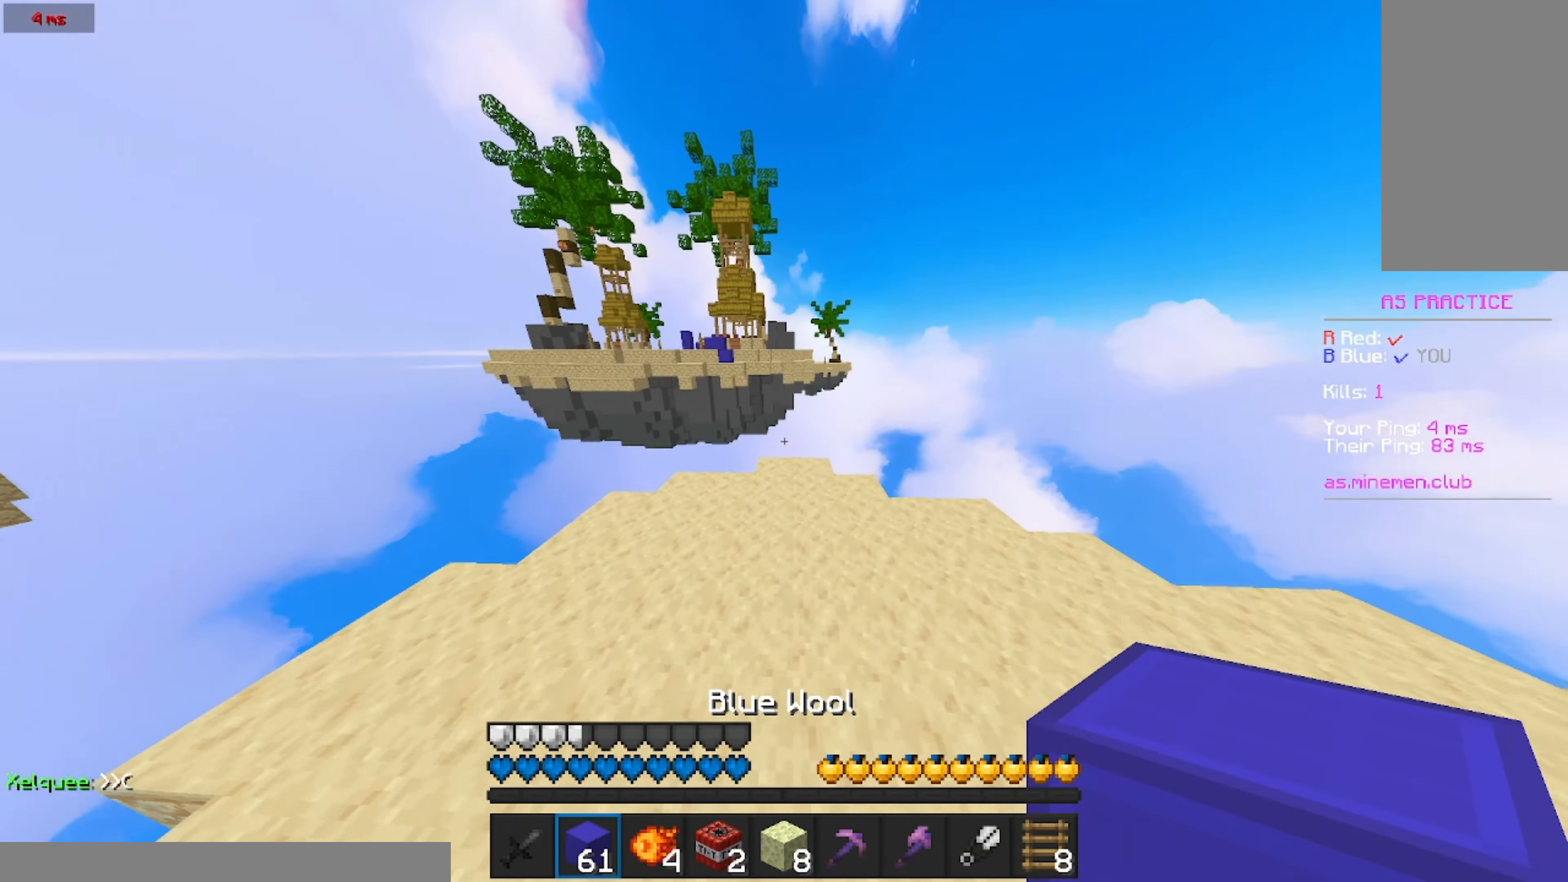
{"keys": ["w"], "mouse": [], "events": [[66, "d", "up"]]}
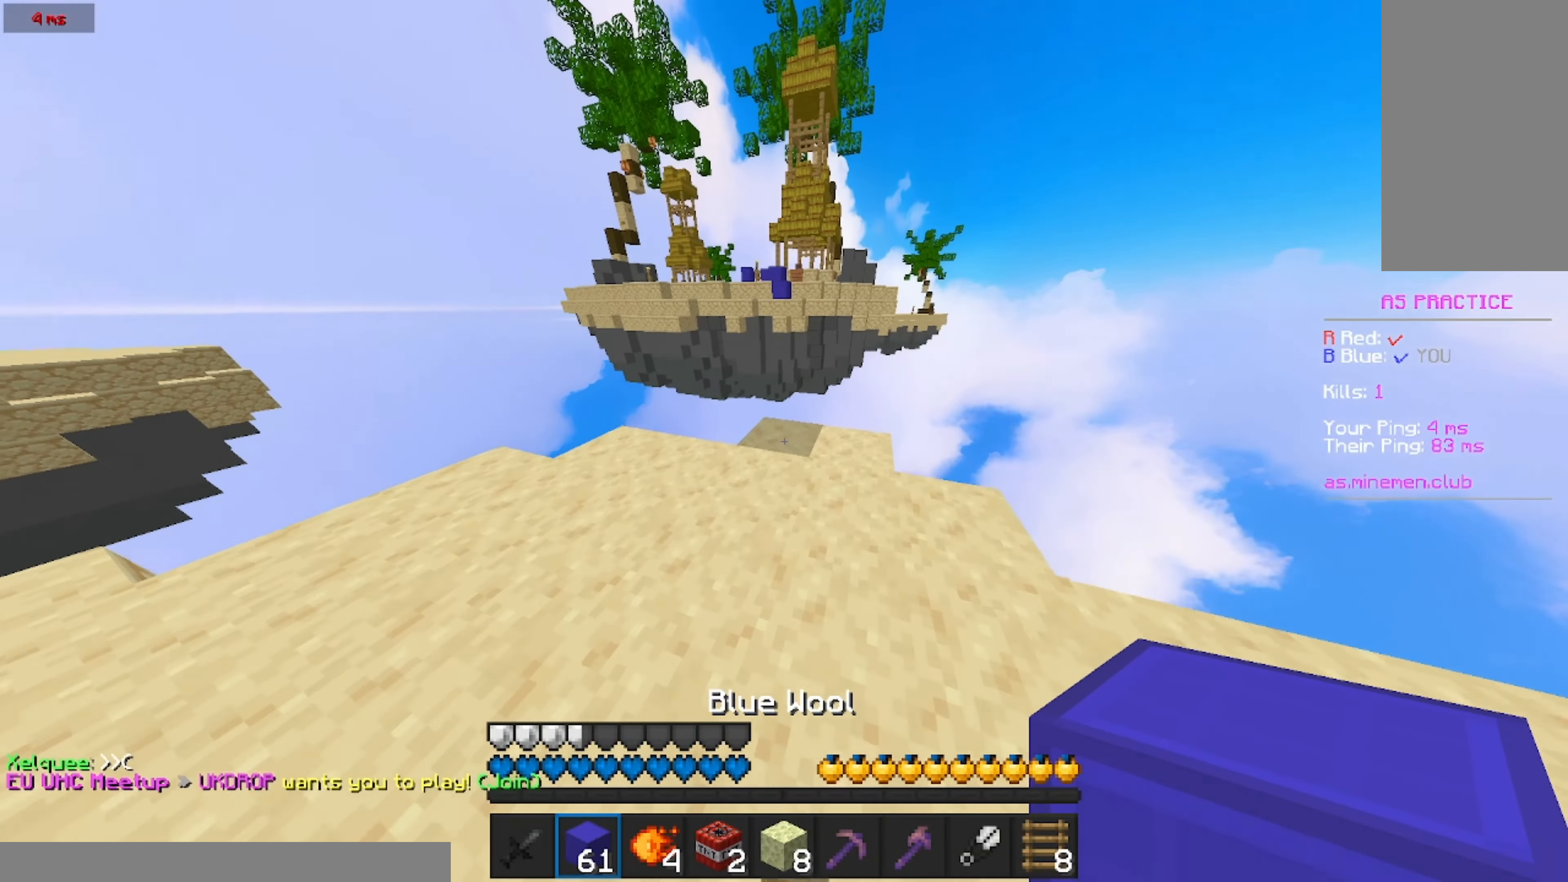
{"keys": ["w"], "mouse": [], "events": [[33, "mouse_right", "down"], [200, "mouse_right", "up"]]}
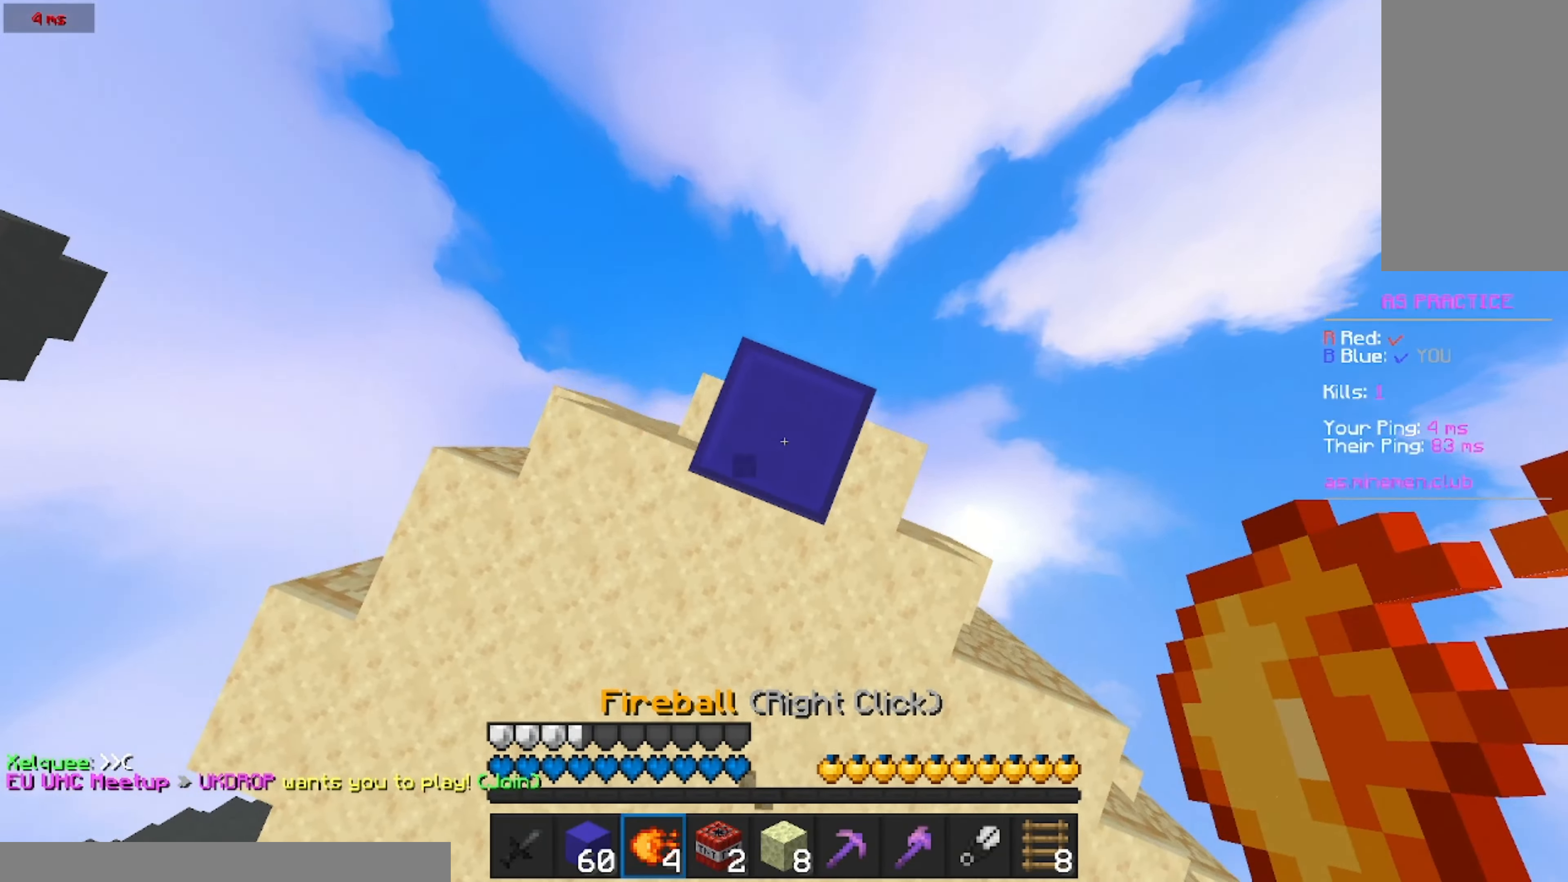
{"keys": ["w"], "mouse": [], "events": [[16, "mouse_right", "down"], [166, "mouse_right", "up"]]}
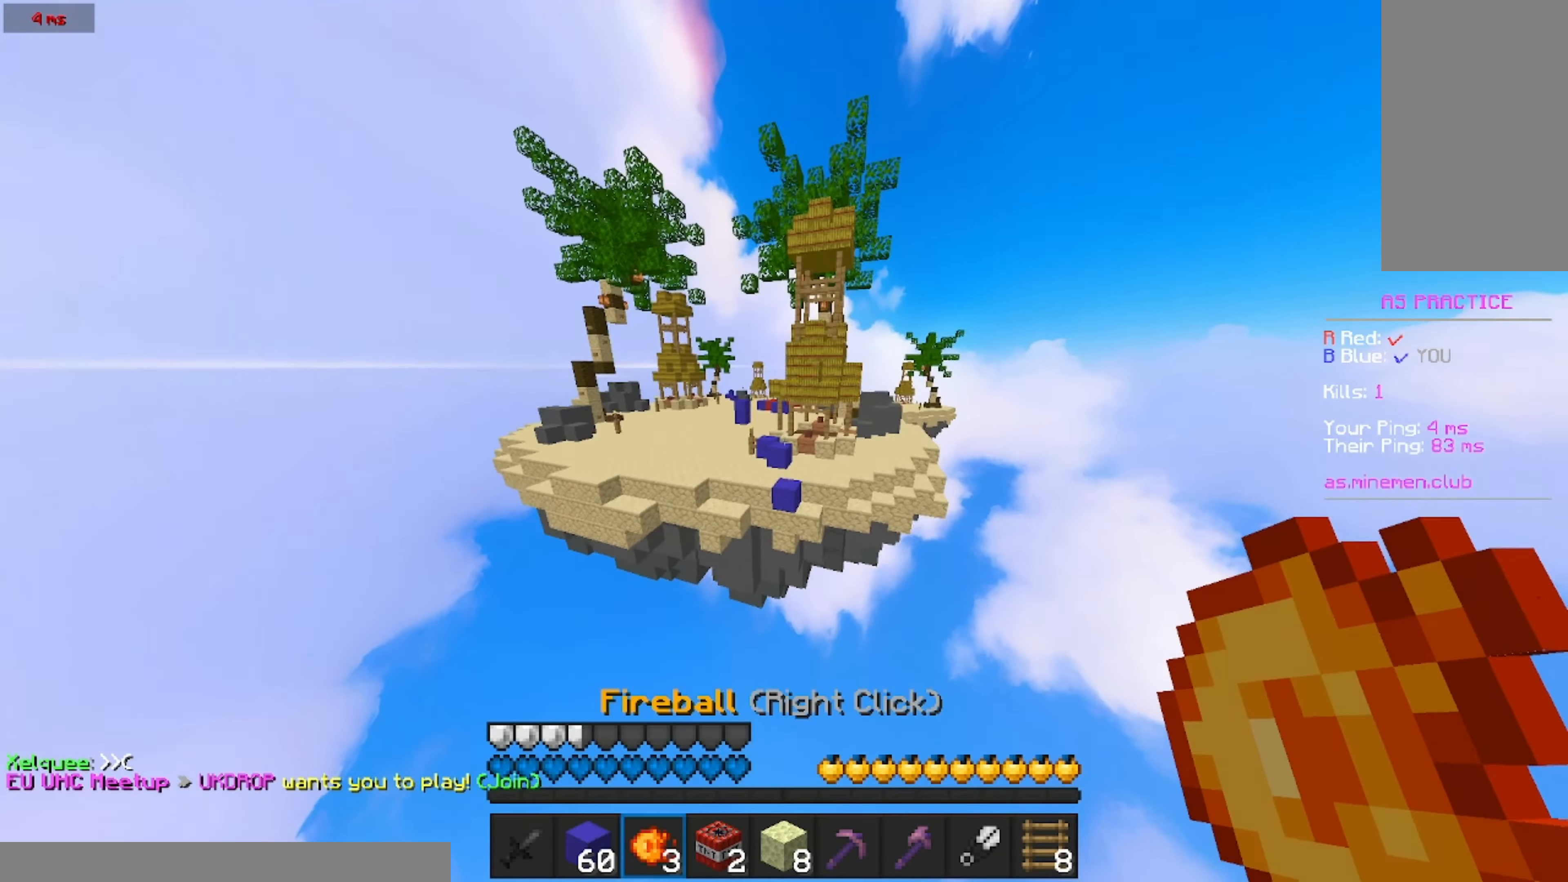
{"keys": ["w"], "mouse": [], "events": []}
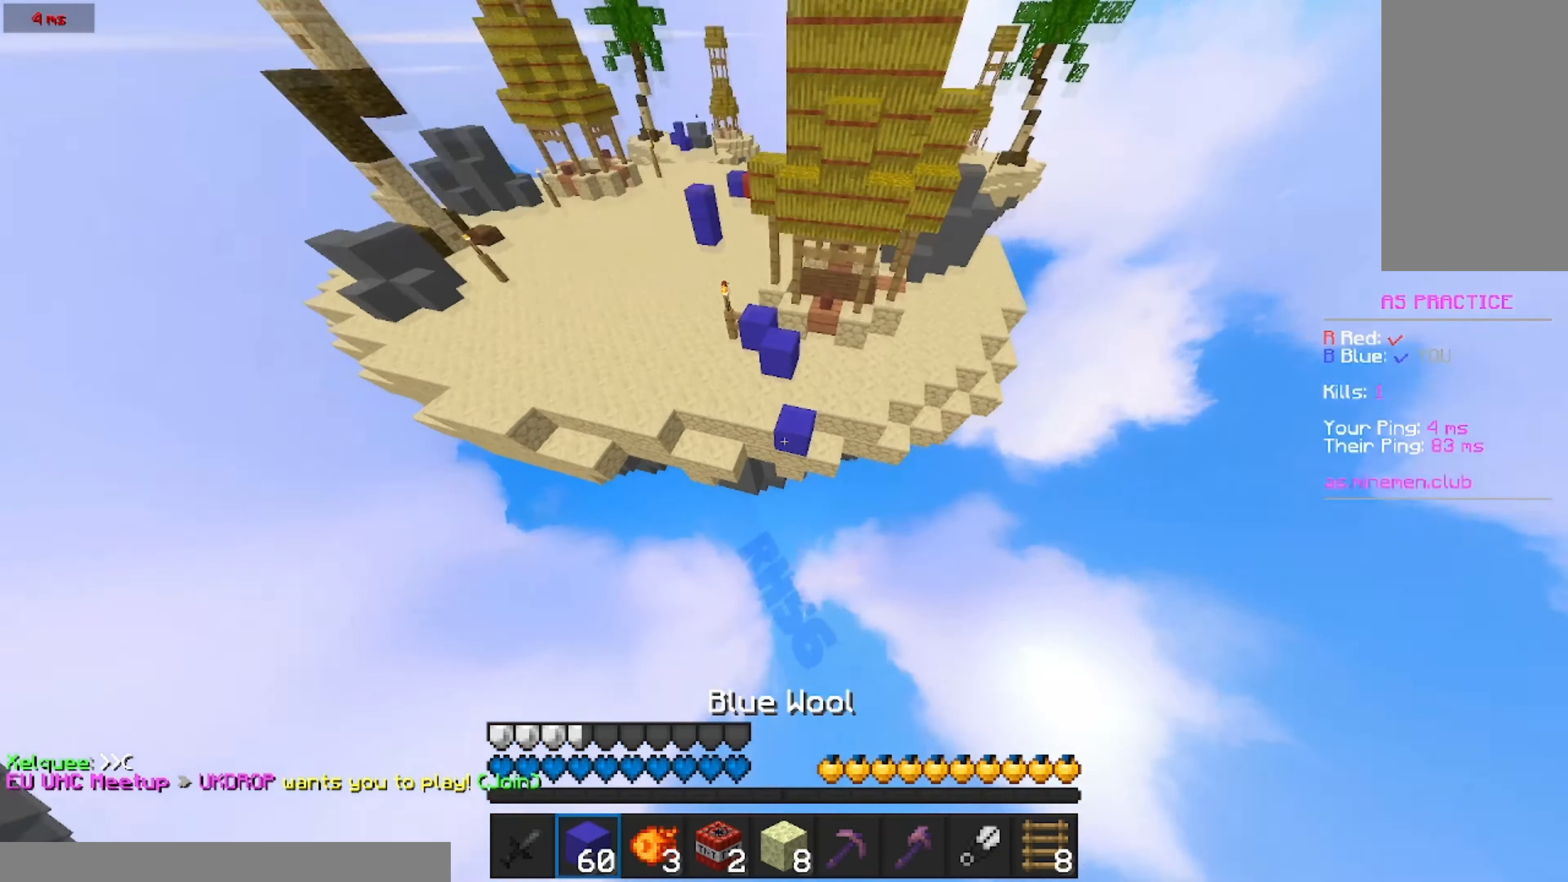
{"keys": ["w"], "mouse": [], "events": [[433, "mouse_right", "down"], [500, "mouse_right", "up"]]}
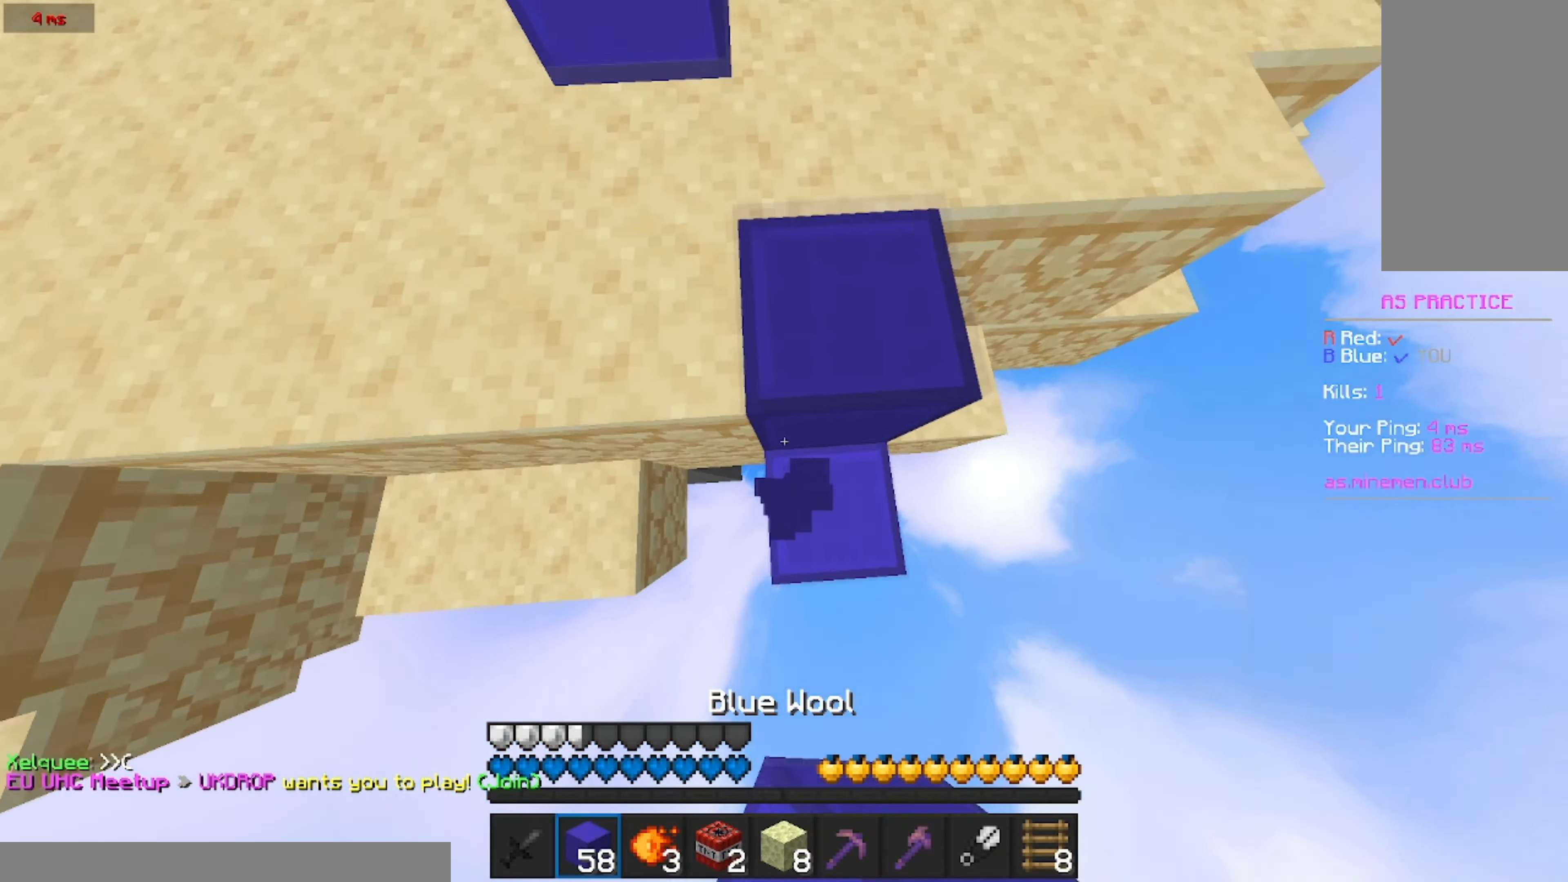
{"keys": ["w"], "mouse": [], "events": [[50, "mouse_right", "down"], [100, "mouse_right", "up"]]}
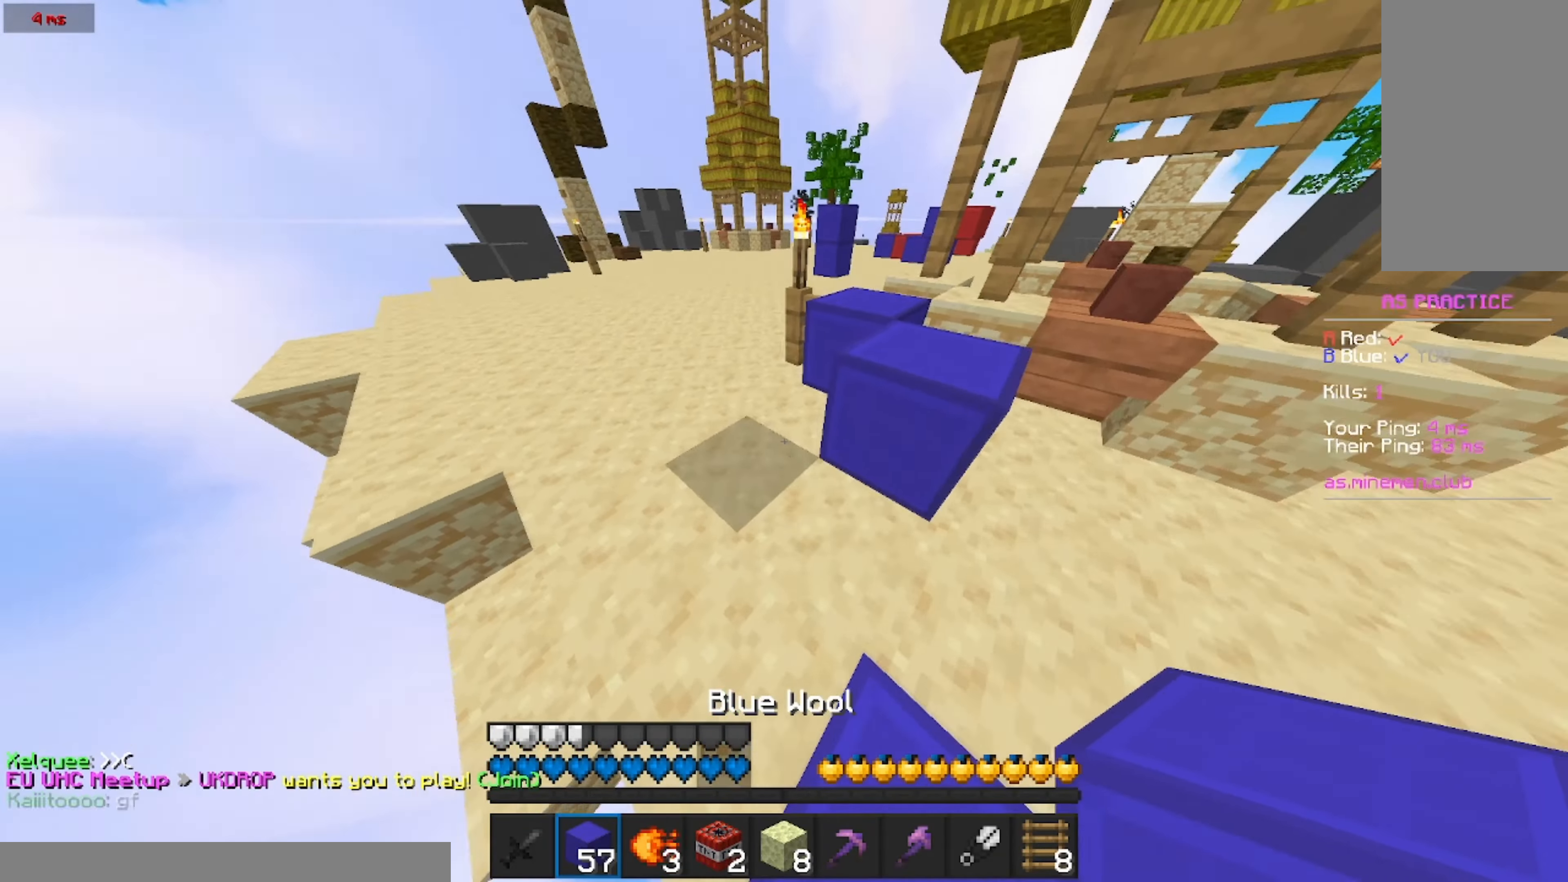
{"keys": ["w"], "mouse": [], "events": []}
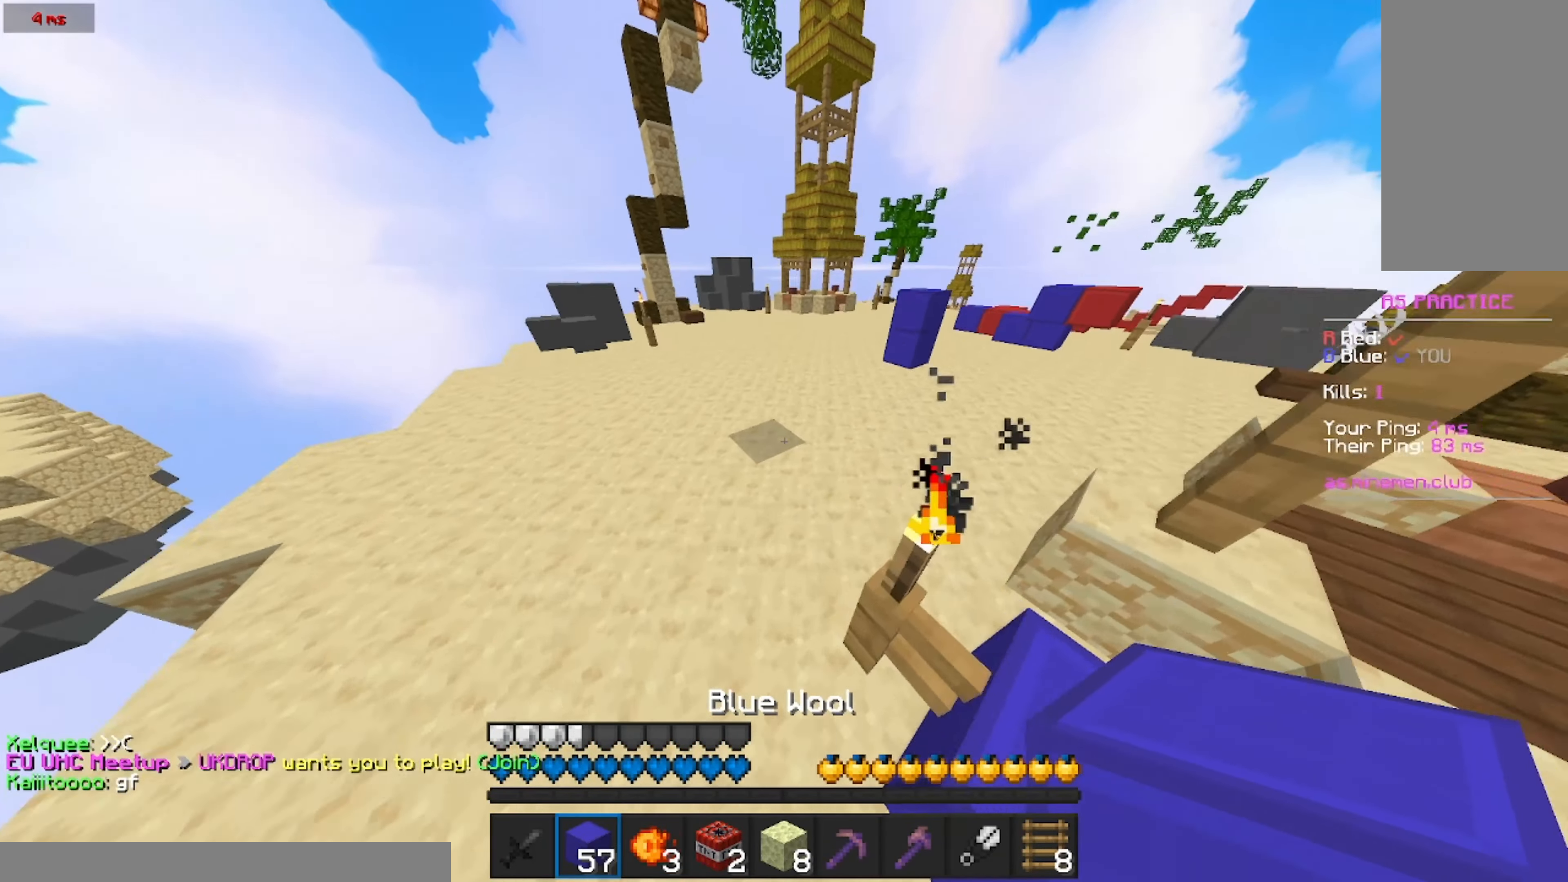
{"keys": ["w"], "mouse": [], "events": []}
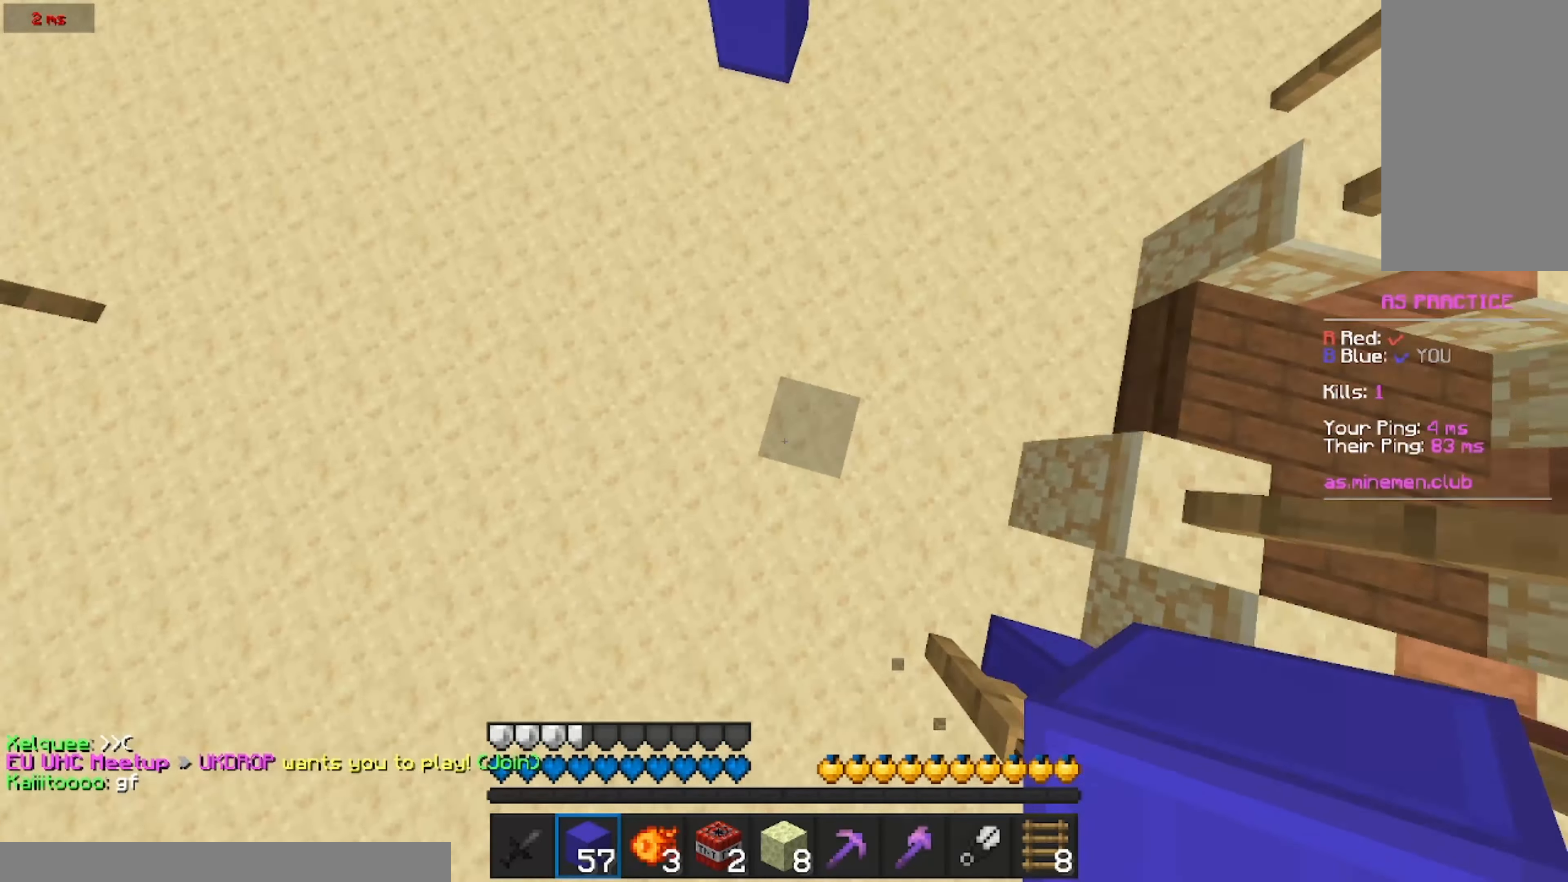
{"keys": ["w"], "mouse": [], "events": [[200, "mouse_right", "down"], [250, "mouse_right", "up"]]}
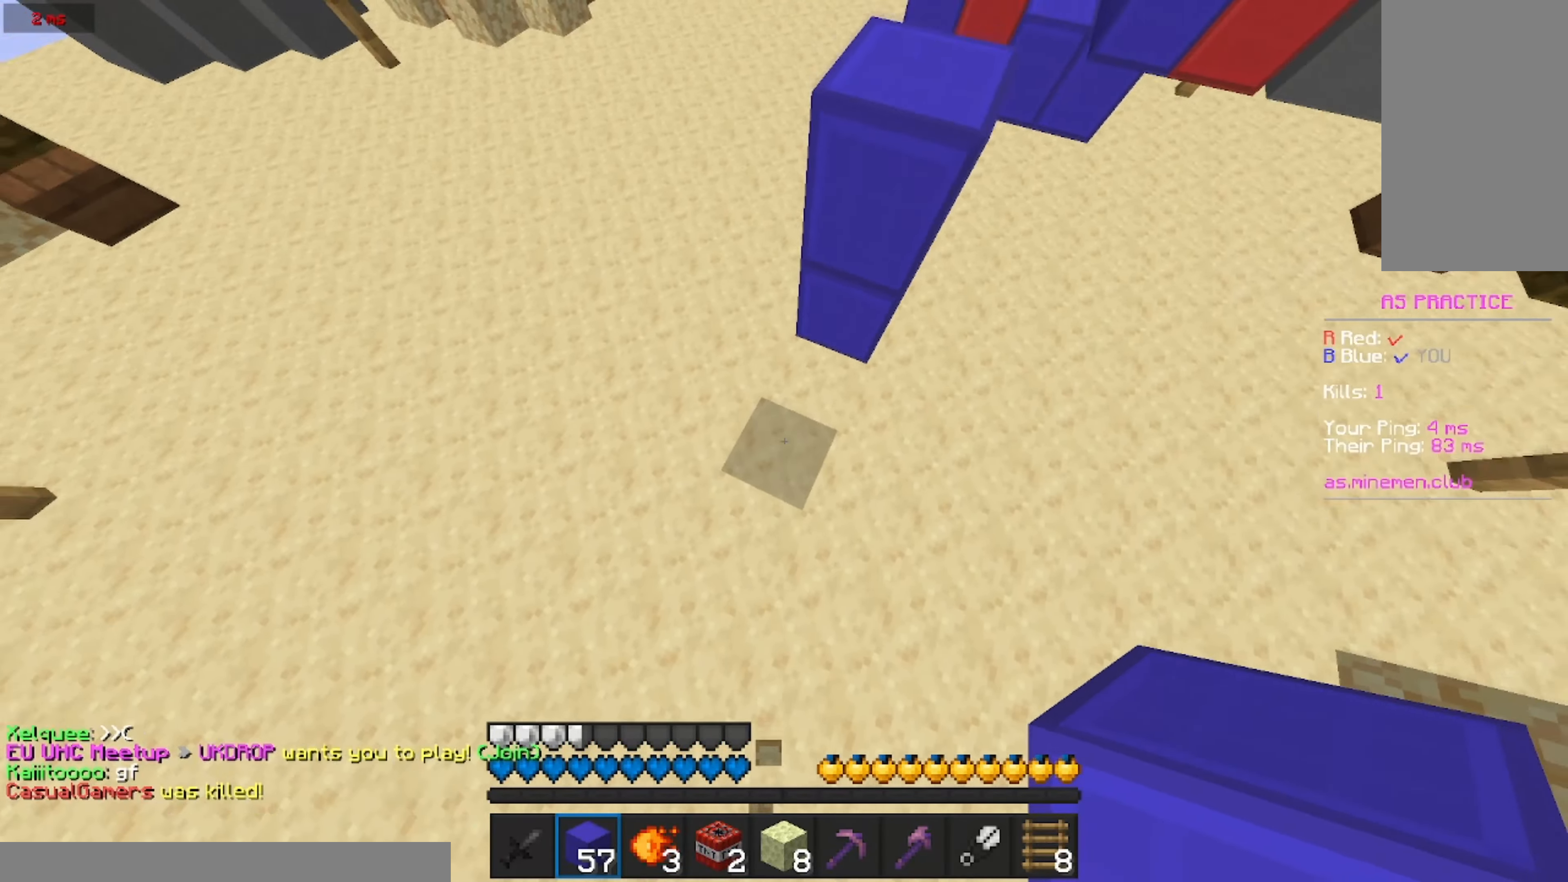
{"keys": ["w"], "mouse": []}
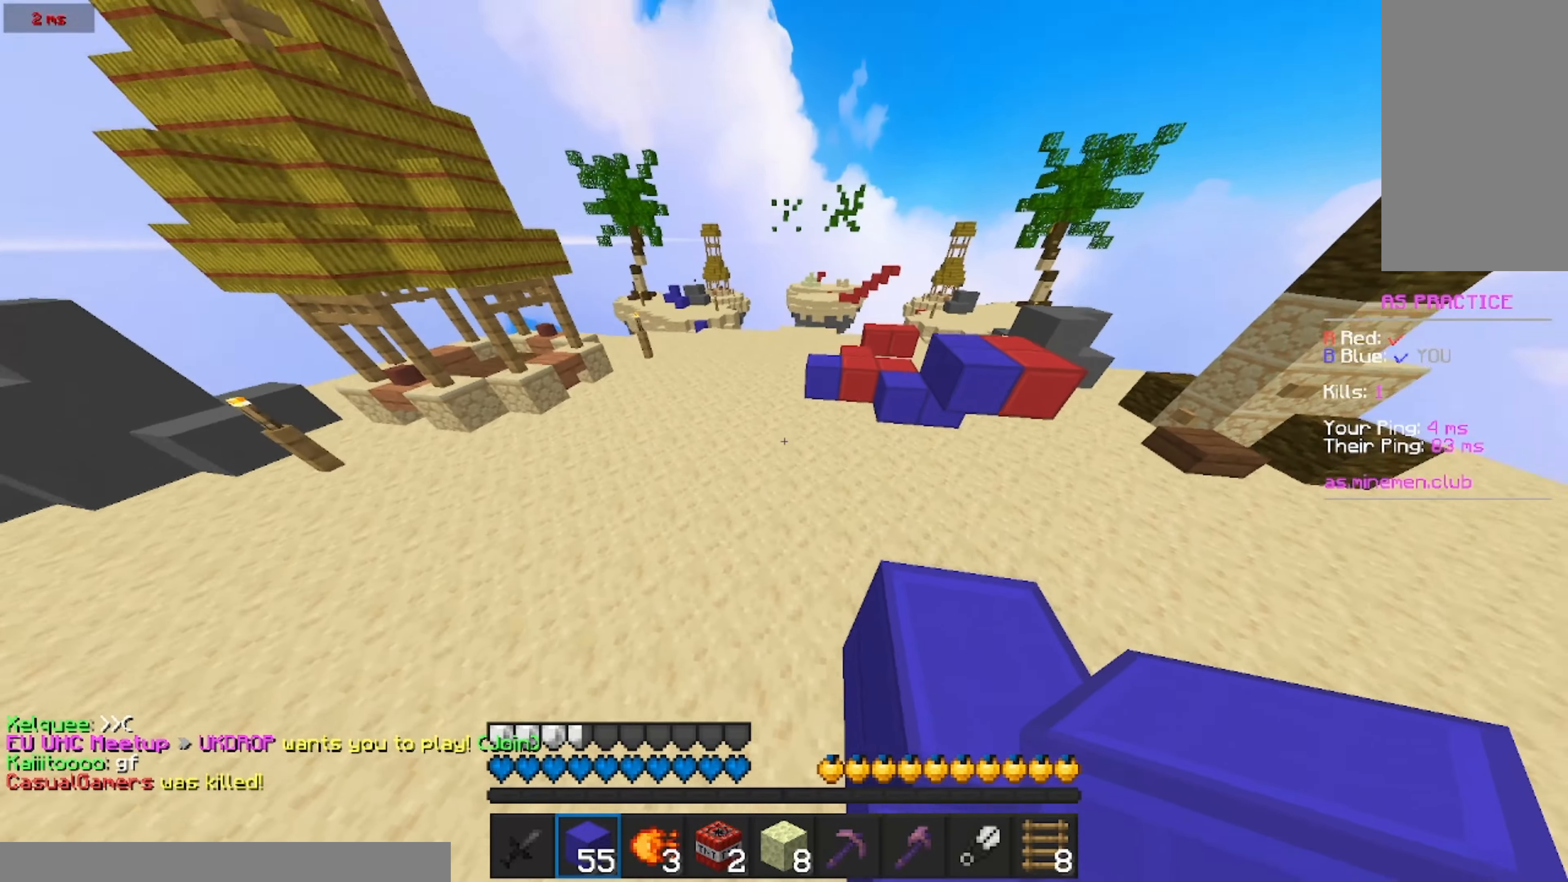
{"keys": ["w"], "mouse": ["right"], "events": [[367, "mouse_right", "down"], [433, "mouse_right", "up"], [483, "mouse_right", "down"]]}
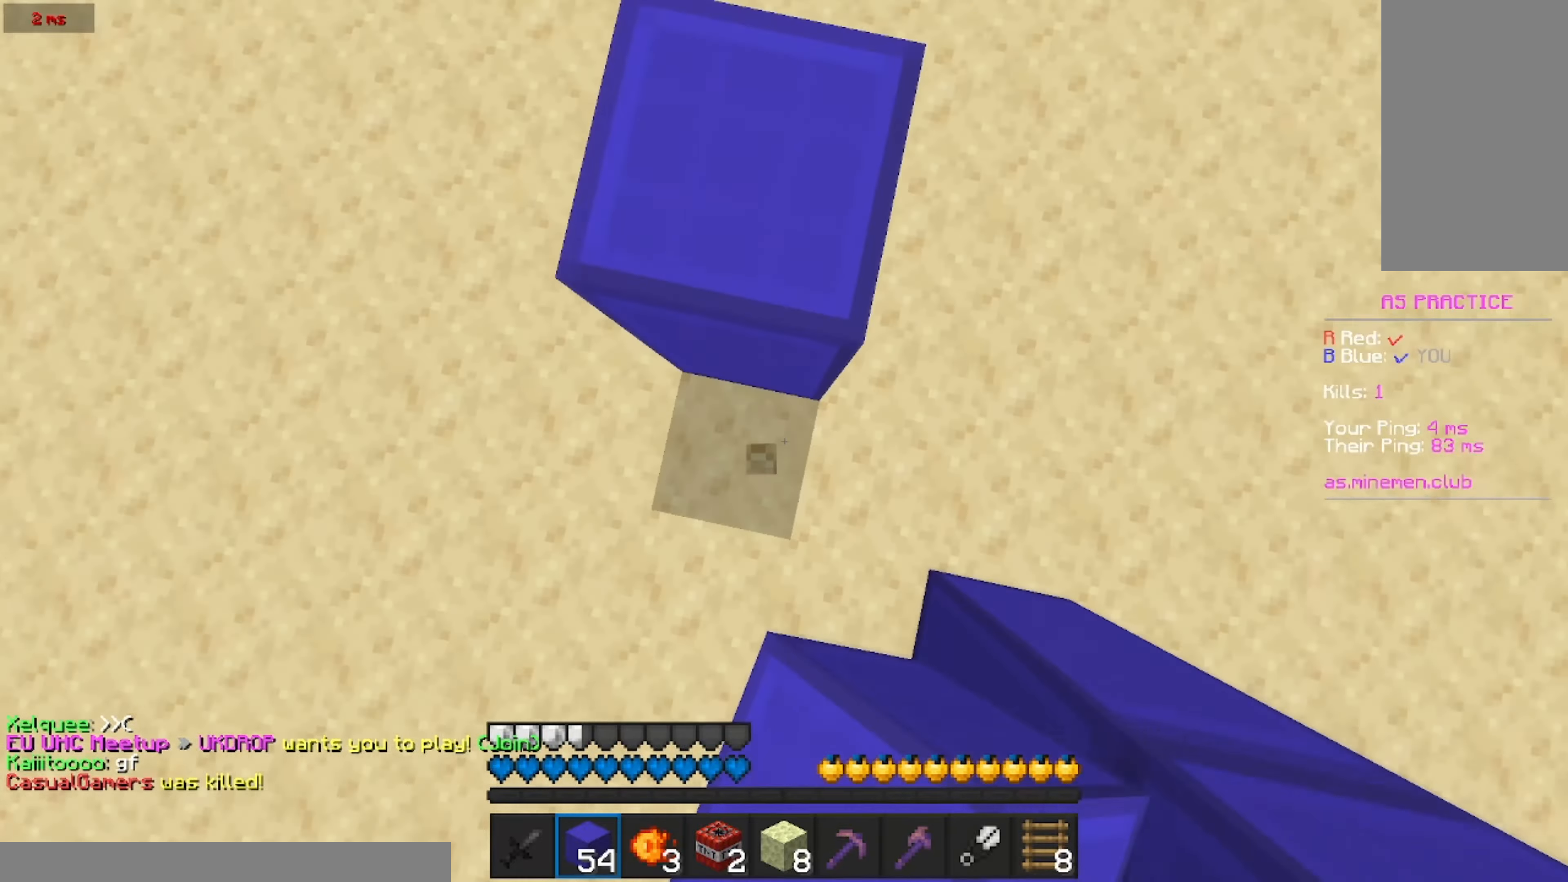
{"keys": ["w"], "mouse": [], "events": [[33, "mouse_right", "up"]]}
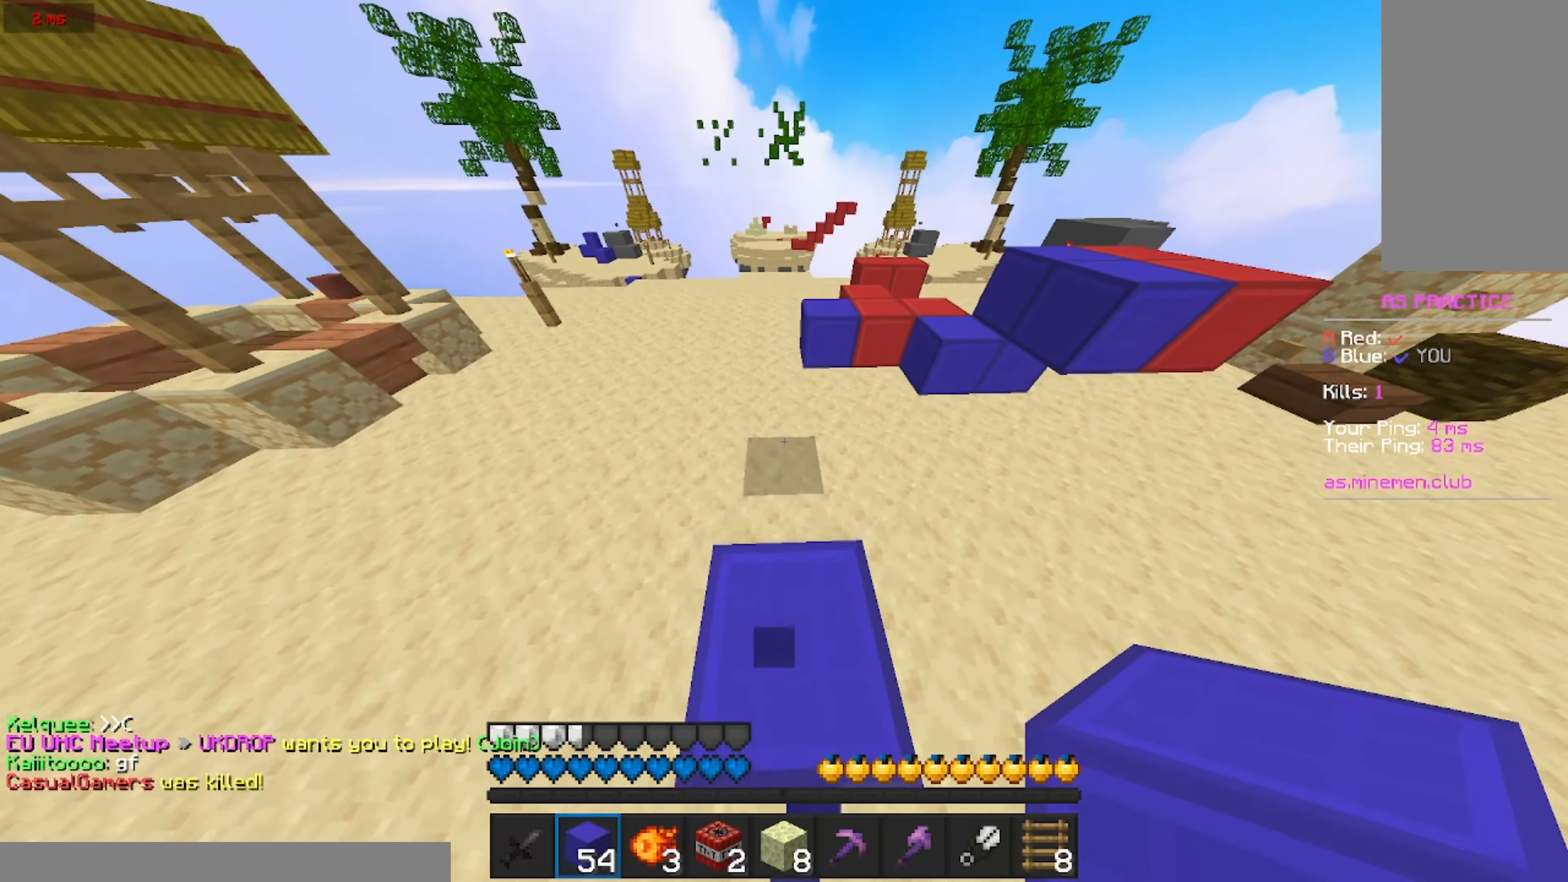
{"keys": ["w"], "mouse": [], "events": []}
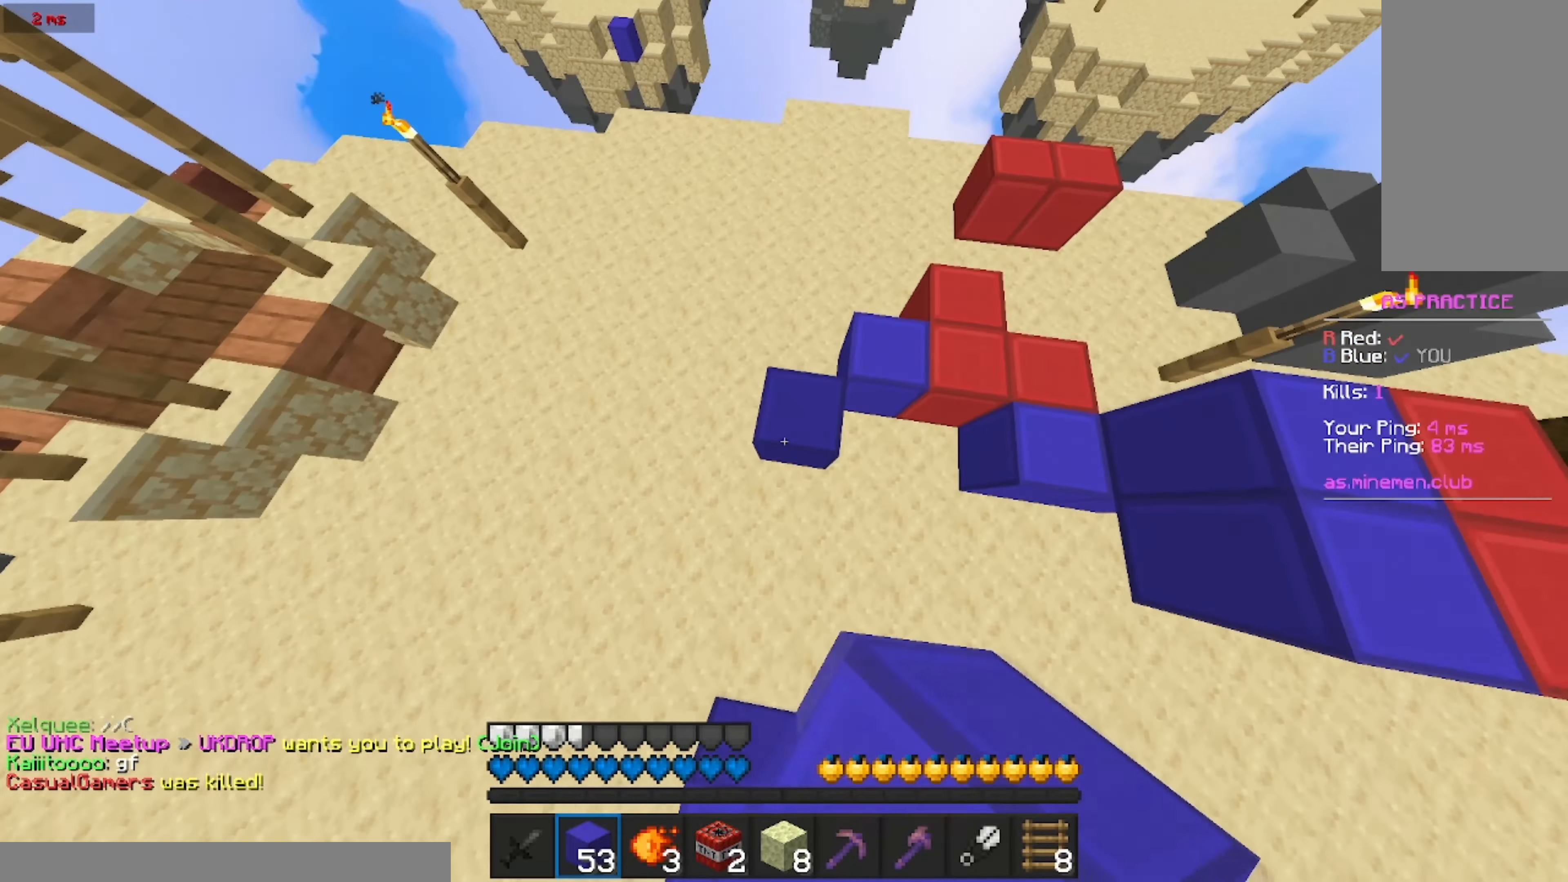
{"keys": ["w"], "mouse": [], "events": []}
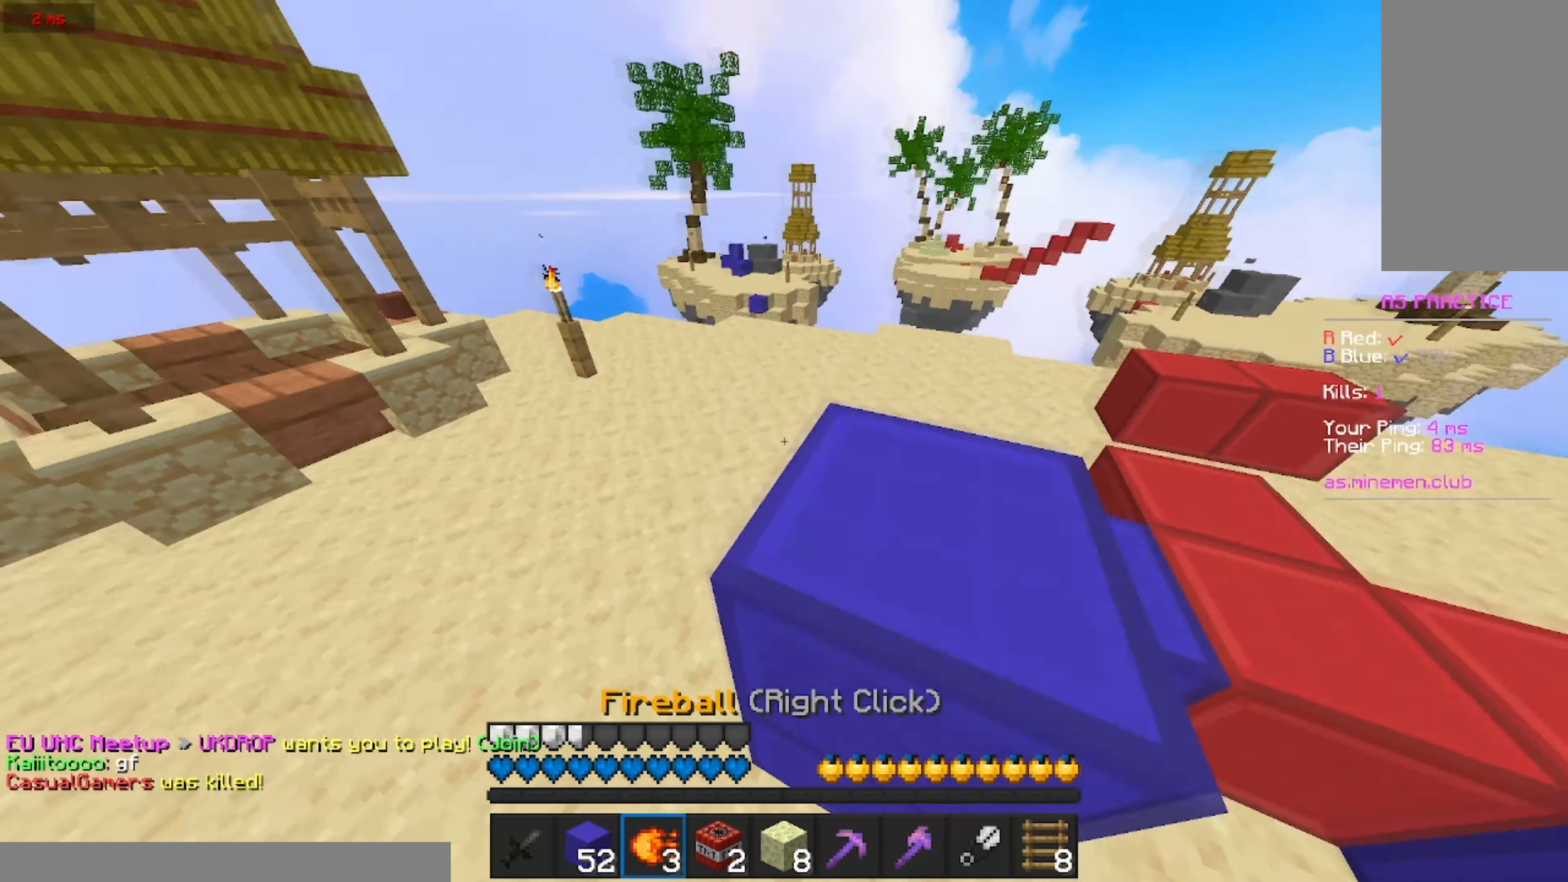
{"keys": ["w"], "mouse": [], "events": []}
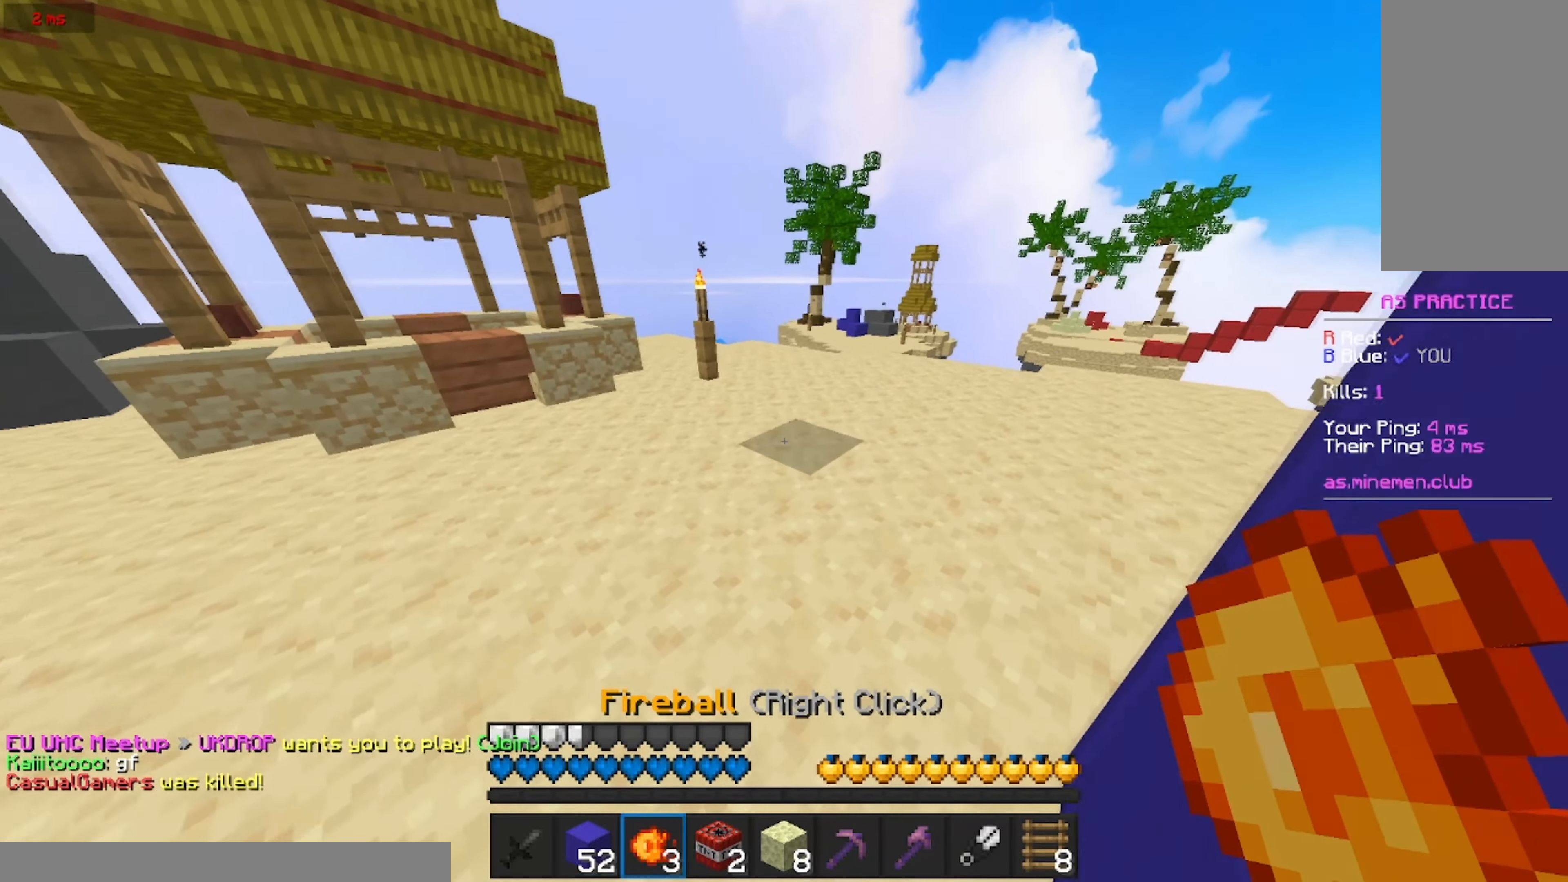
{"keys": ["w"], "mouse": [], "events": []}
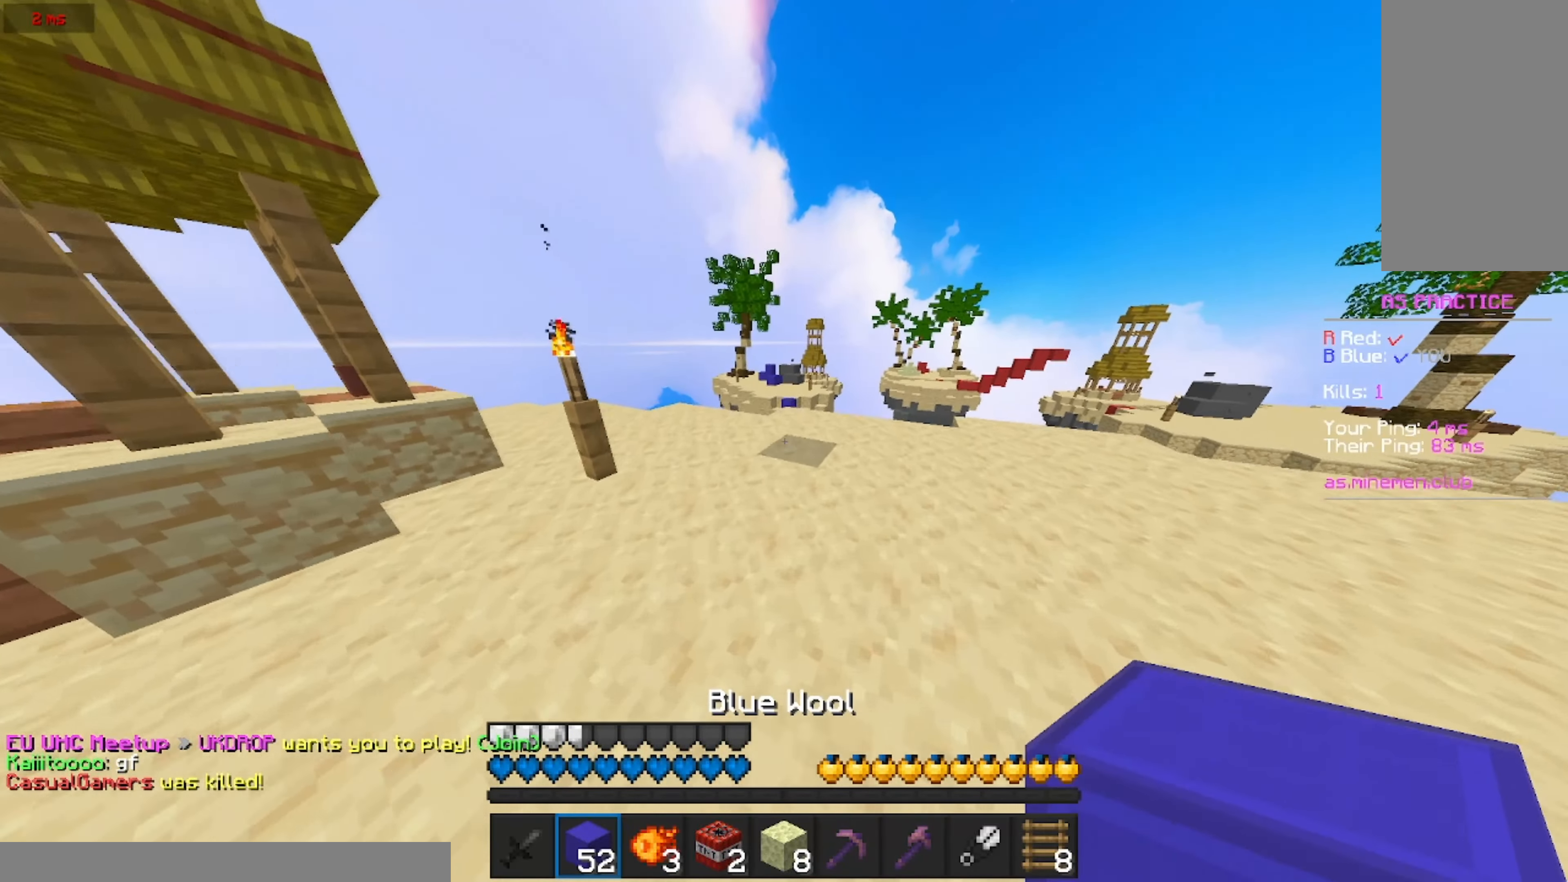
{"keys": ["w"], "mouse": ["right"], "events": [[483, "mouse_right", "down"]]}
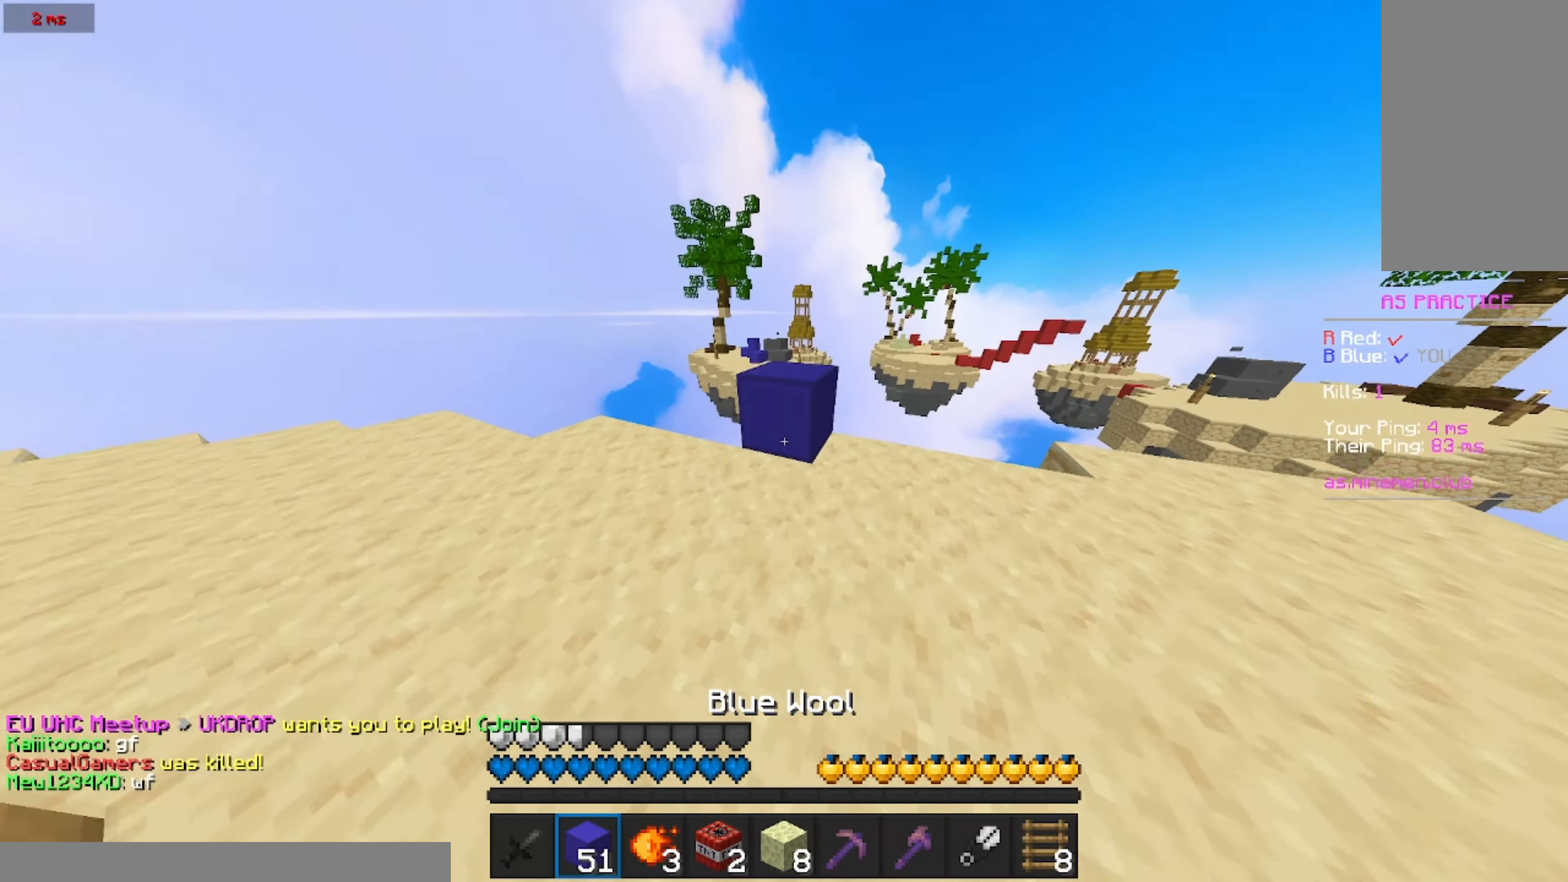
{"keys": ["w"], "mouse": ["right"], "events": [[117, "mouse_right", "up"], [450, "mouse_right", "down"]]}
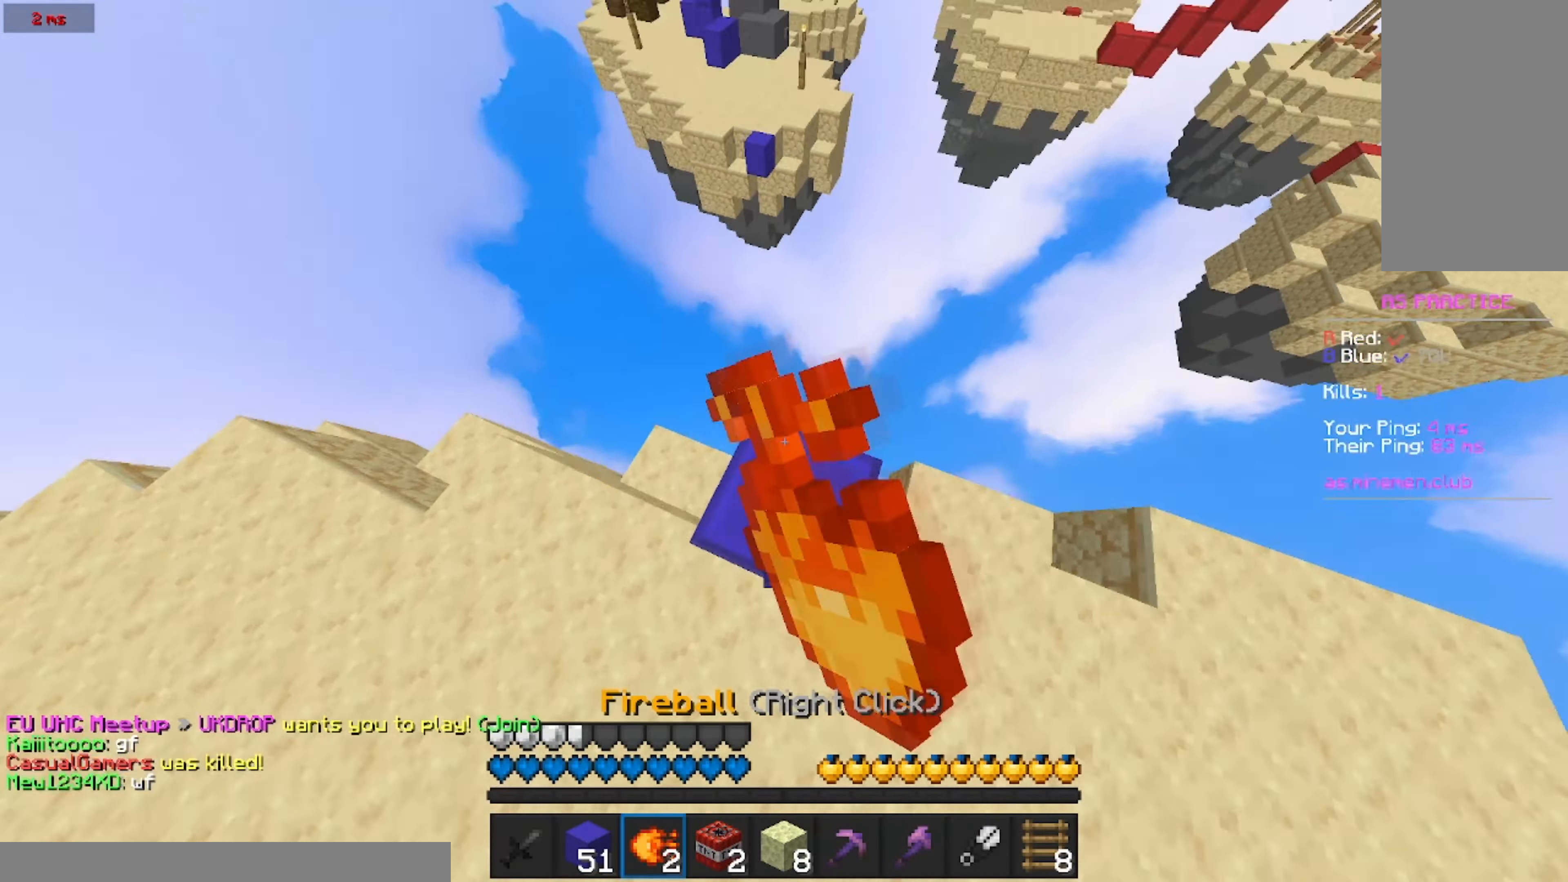
{"keys": ["w"], "mouse": [], "events": [[67, "mouse_right", "up"]]}